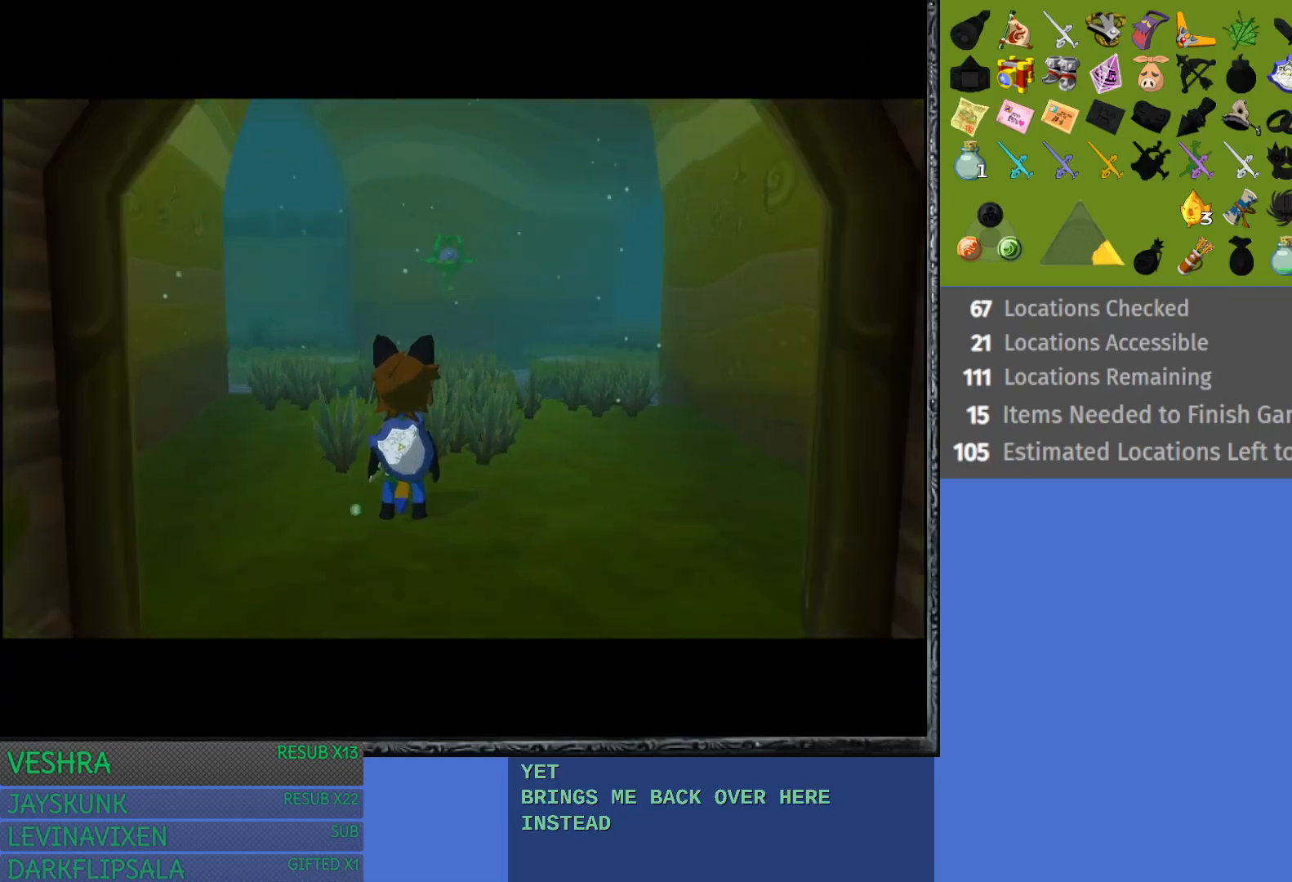
Gameplay with a controller (PlayStation layout); each line is a JSON object with the inputs held at the frame after it. "events" lists button and stick changes between this image and that frame as [ms after this image, input, new state], when the widget could be followed in between.
{"buttons": [], "left_stick": "up", "right_stick": "center", "events": []}
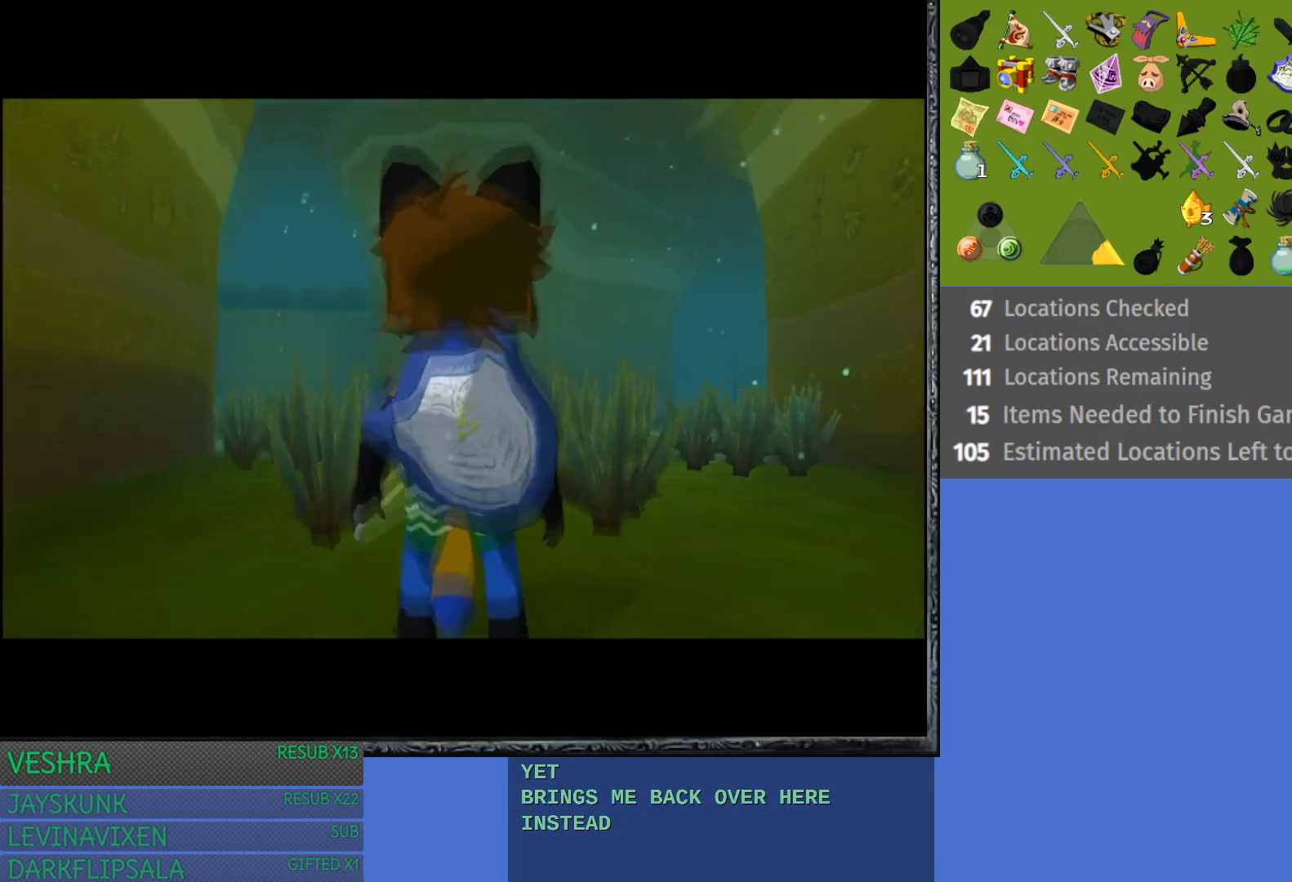
{"buttons": [], "left_stick": "up", "right_stick": "center", "events": []}
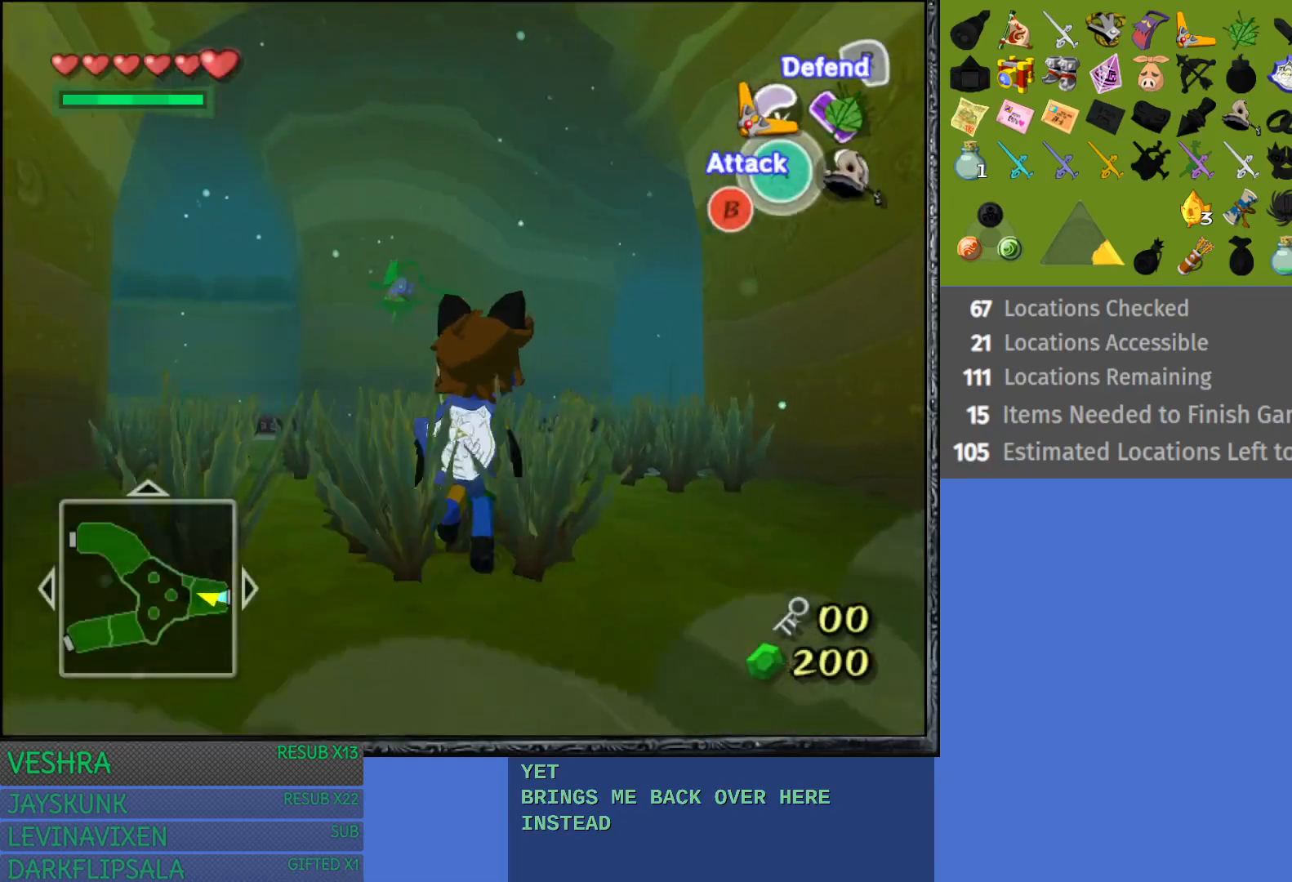
{"buttons": [], "left_stick": "up", "right_stick": "center", "events": [[367, "left_stick", "center"], [483, "left_stick", "up"]]}
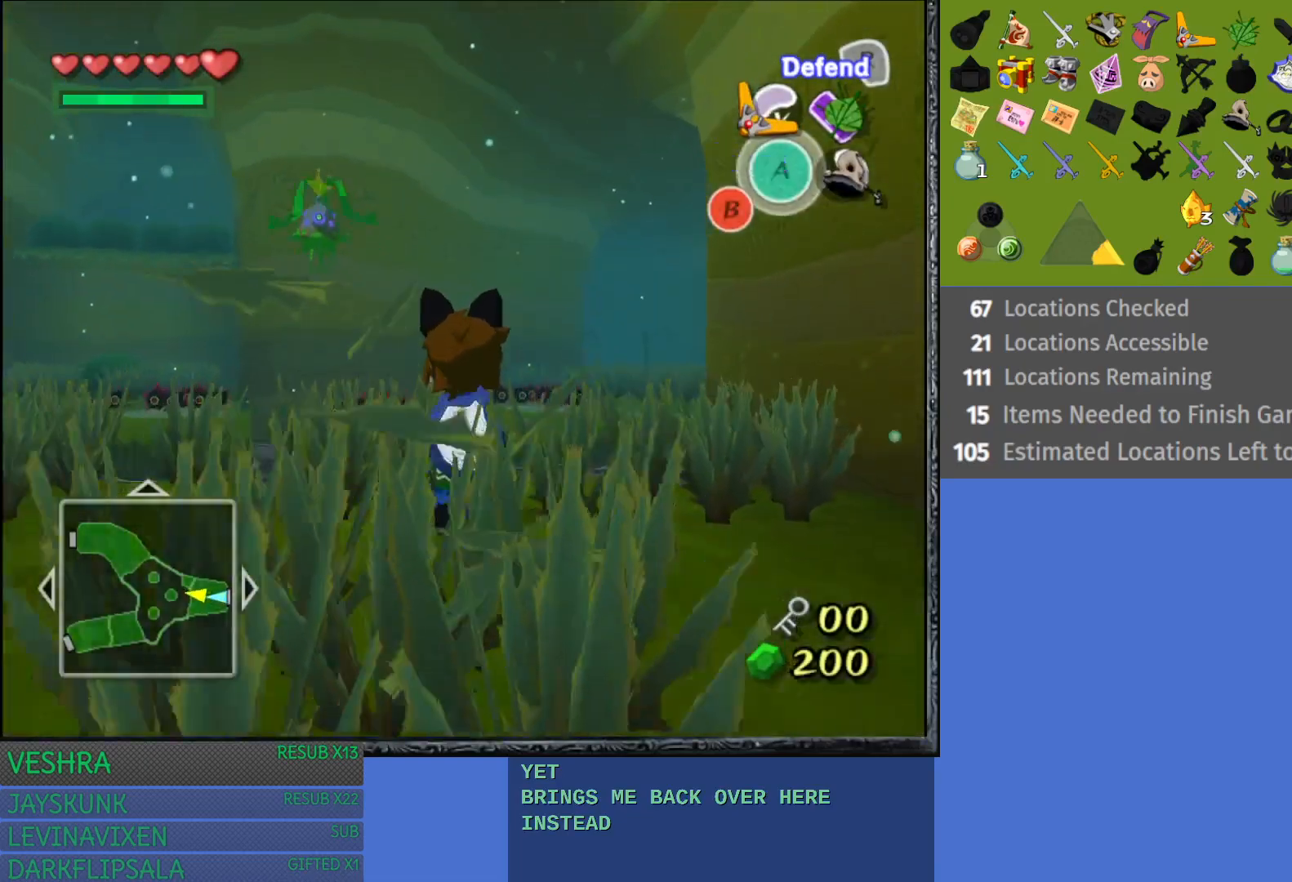
{"buttons": ["L1"], "left_stick": "center", "right_stick": "center", "events": [[150, "left_stick", "center"], [200, "L1", "down"], [417, "TRIANGLE", "down"], [500, "TRIANGLE", "up"]]}
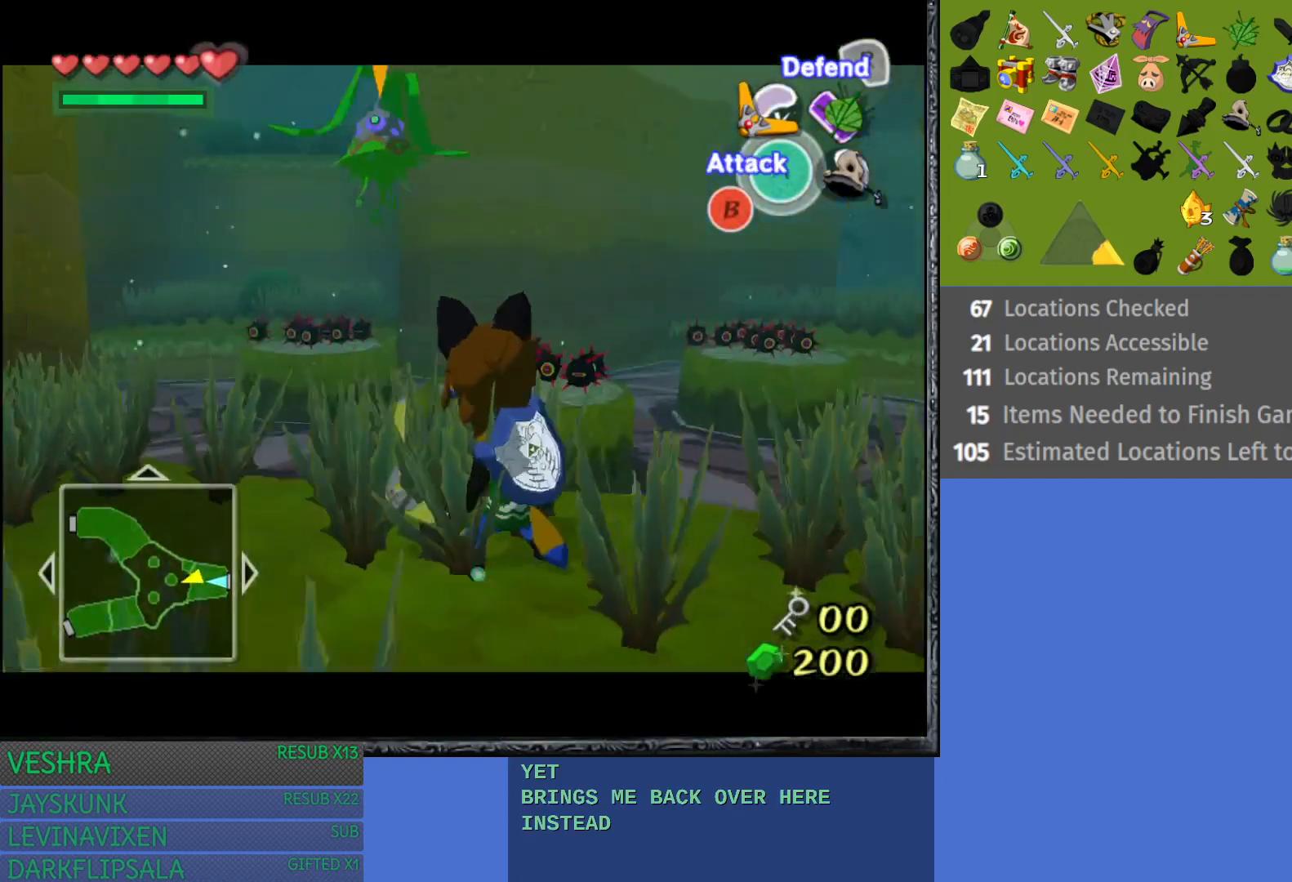
{"buttons": ["L1"], "left_stick": "center", "right_stick": "center", "events": []}
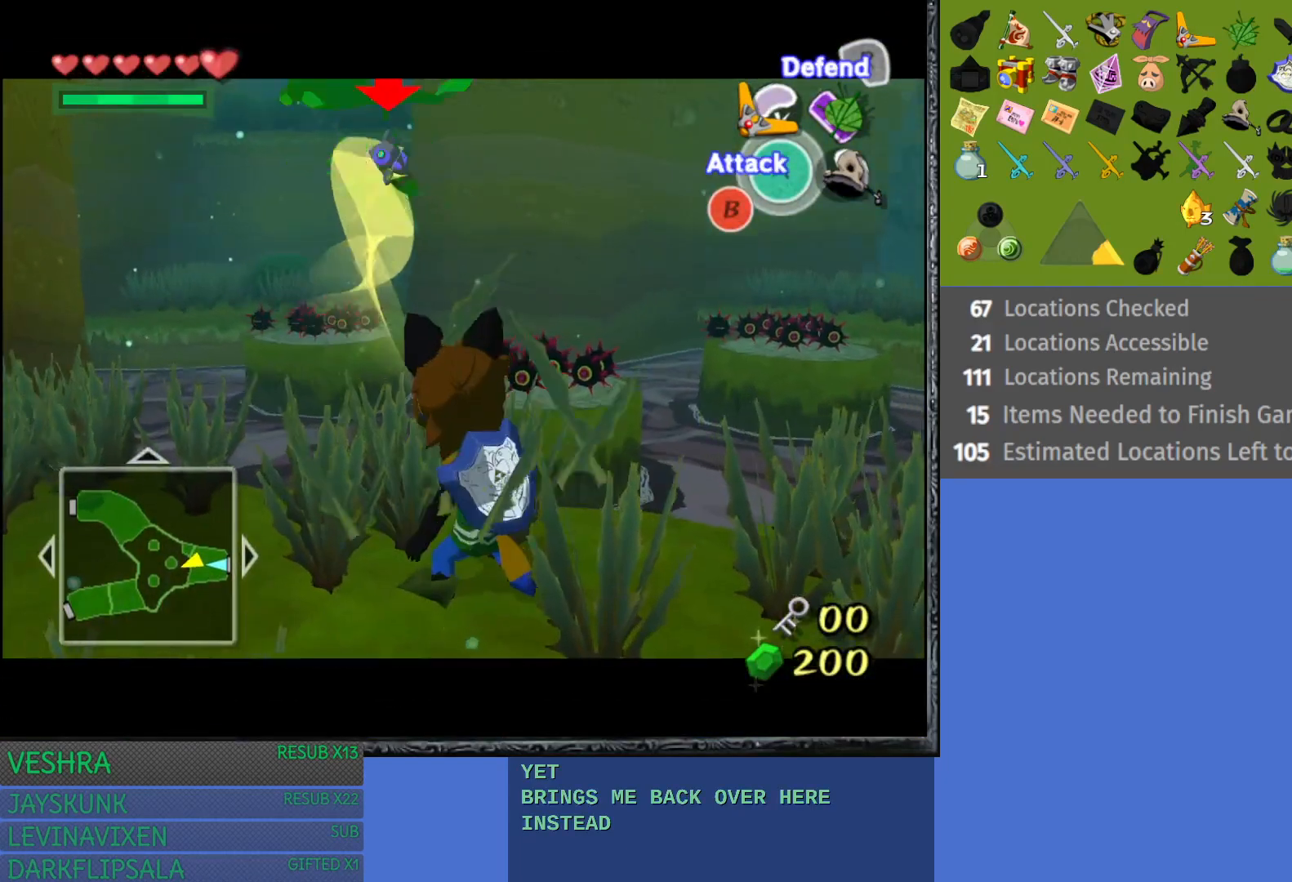
{"buttons": ["L1"], "left_stick": "center", "right_stick": "center", "events": []}
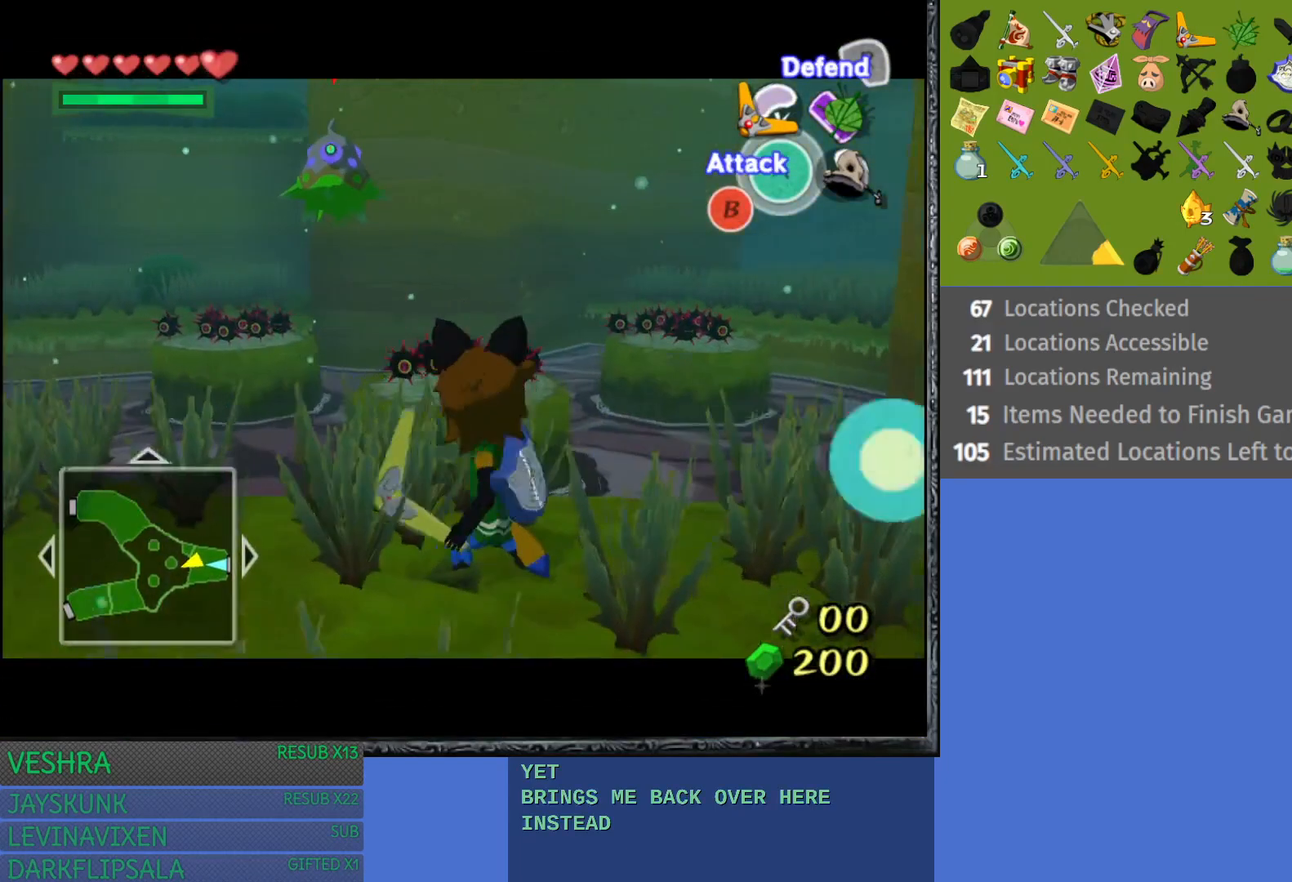
{"buttons": ["L1"], "left_stick": "center", "right_stick": "center", "events": [[50, "TRIANGLE", "down"], [167, "TRIANGLE", "up"]]}
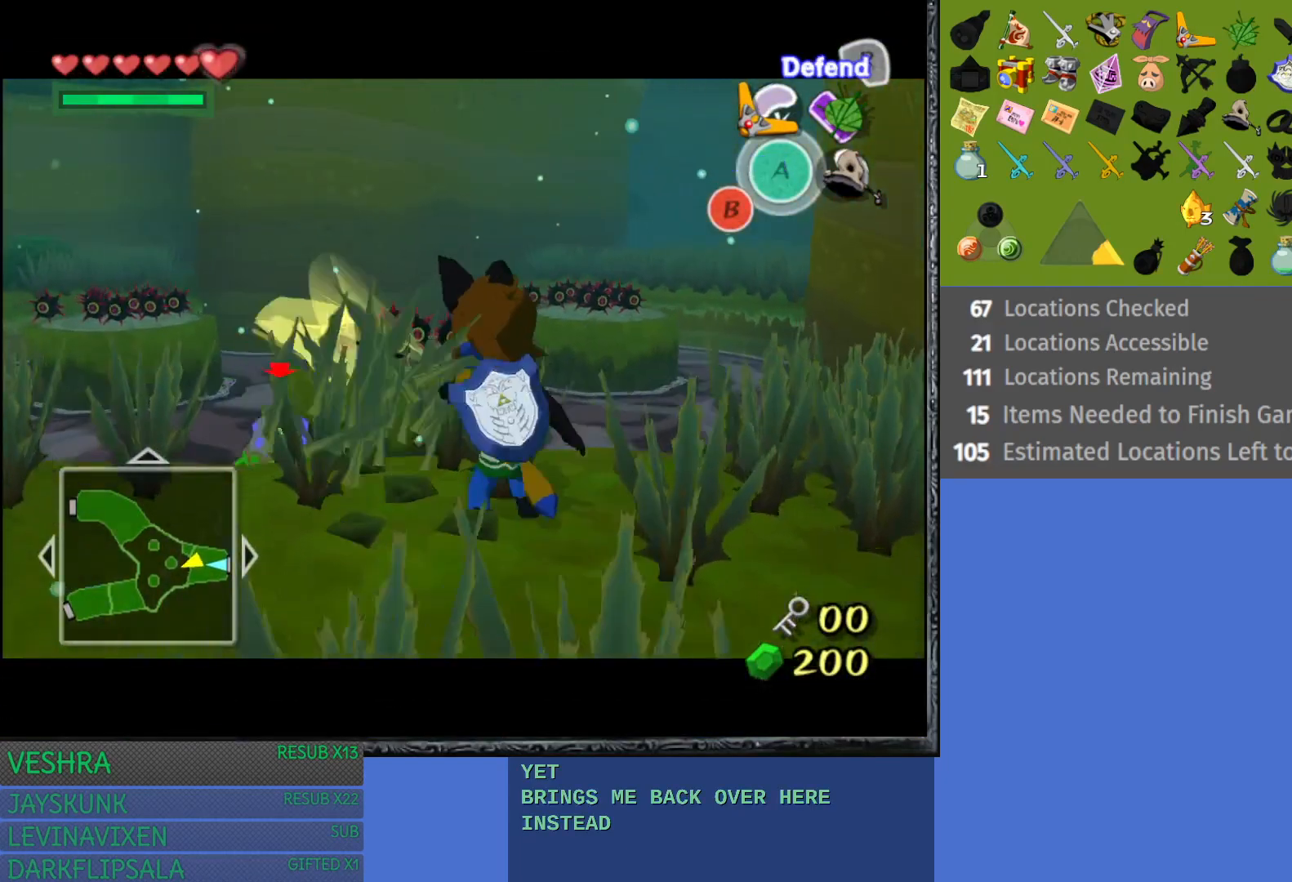
{"buttons": ["L1"], "left_stick": "center", "right_stick": "center", "events": []}
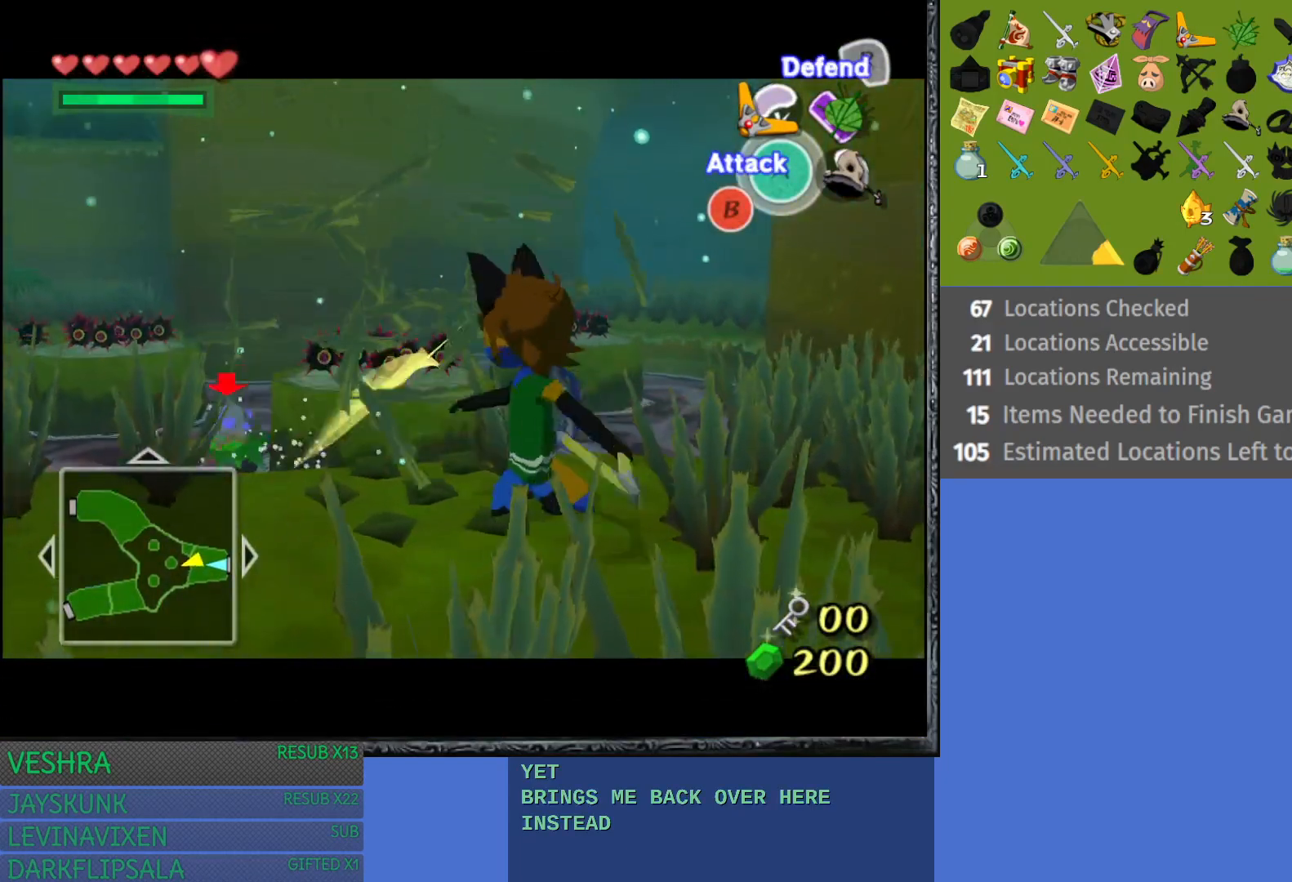
{"buttons": ["TRIANGLE"], "left_stick": "center", "right_stick": "center", "events": [[83, "L1", "up"], [183, "left_stick", "up"], [317, "TRIANGLE", "down"], [317, "left_stick", "center"]]}
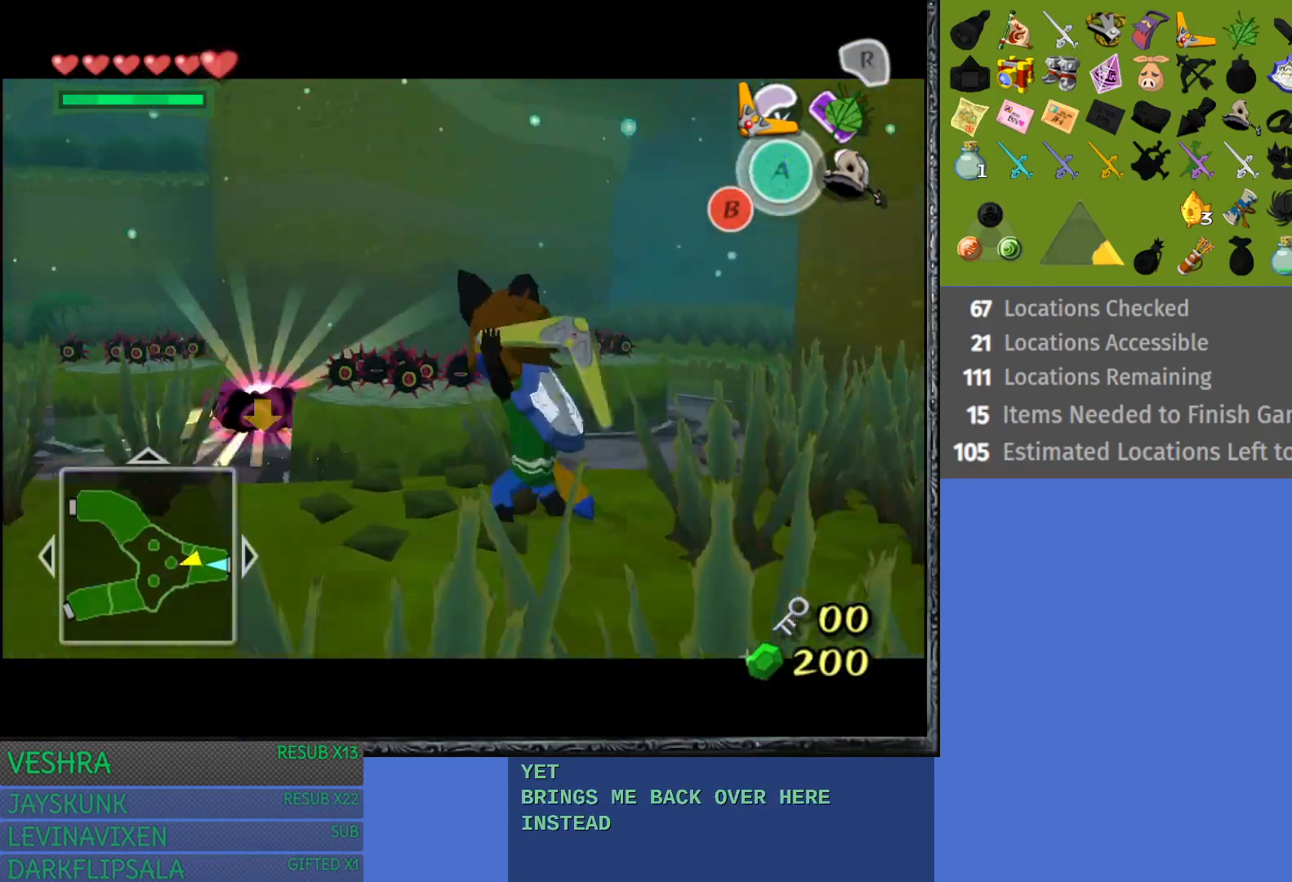
{"buttons": ["TRIANGLE"], "left_stick": "right", "right_stick": "center", "events": [[167, "left_stick", "right"]]}
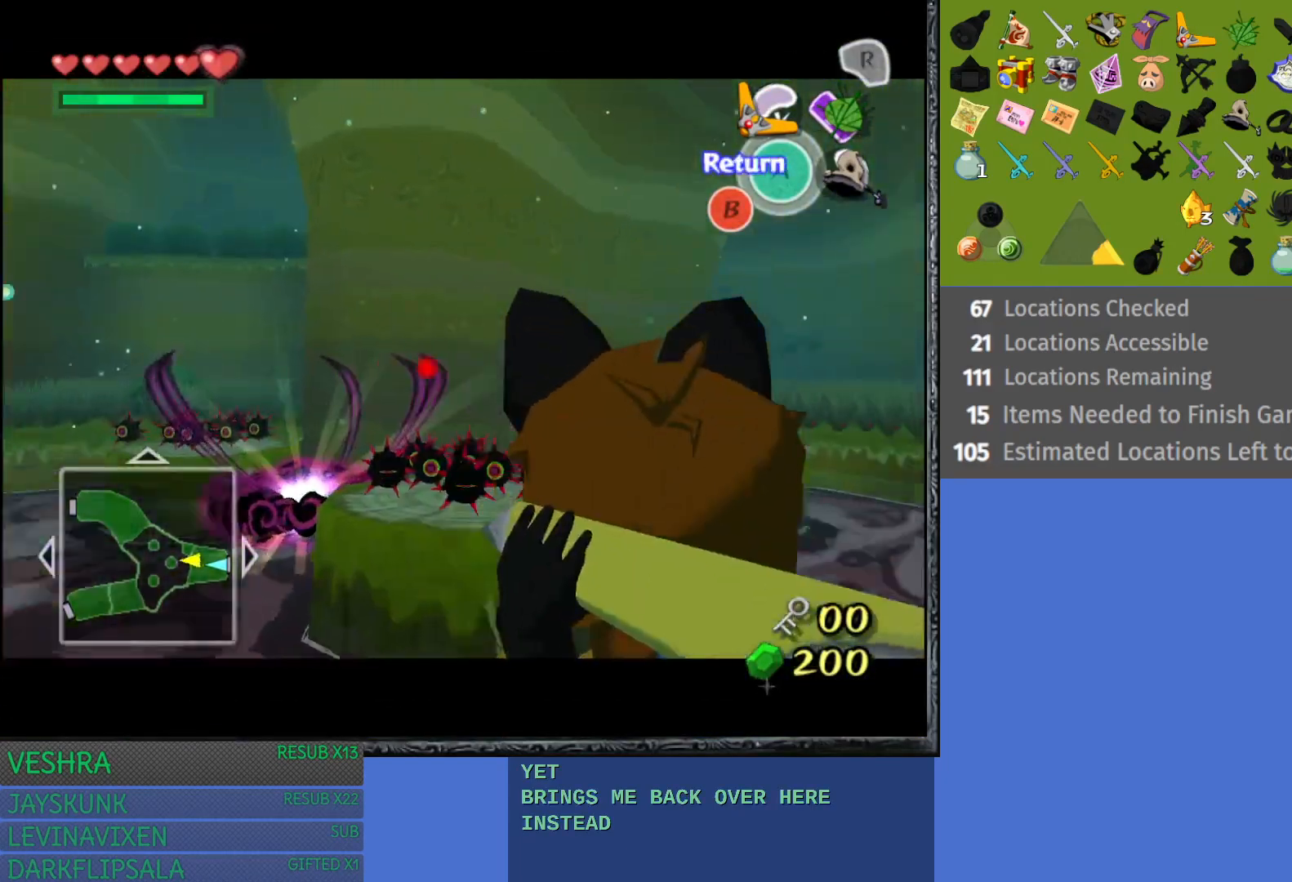
{"buttons": ["TRIANGLE"], "left_stick": "right", "right_stick": "center", "events": [[83, "left_stick", "up-left"], [300, "left_stick", "center"], [467, "left_stick", "right"]]}
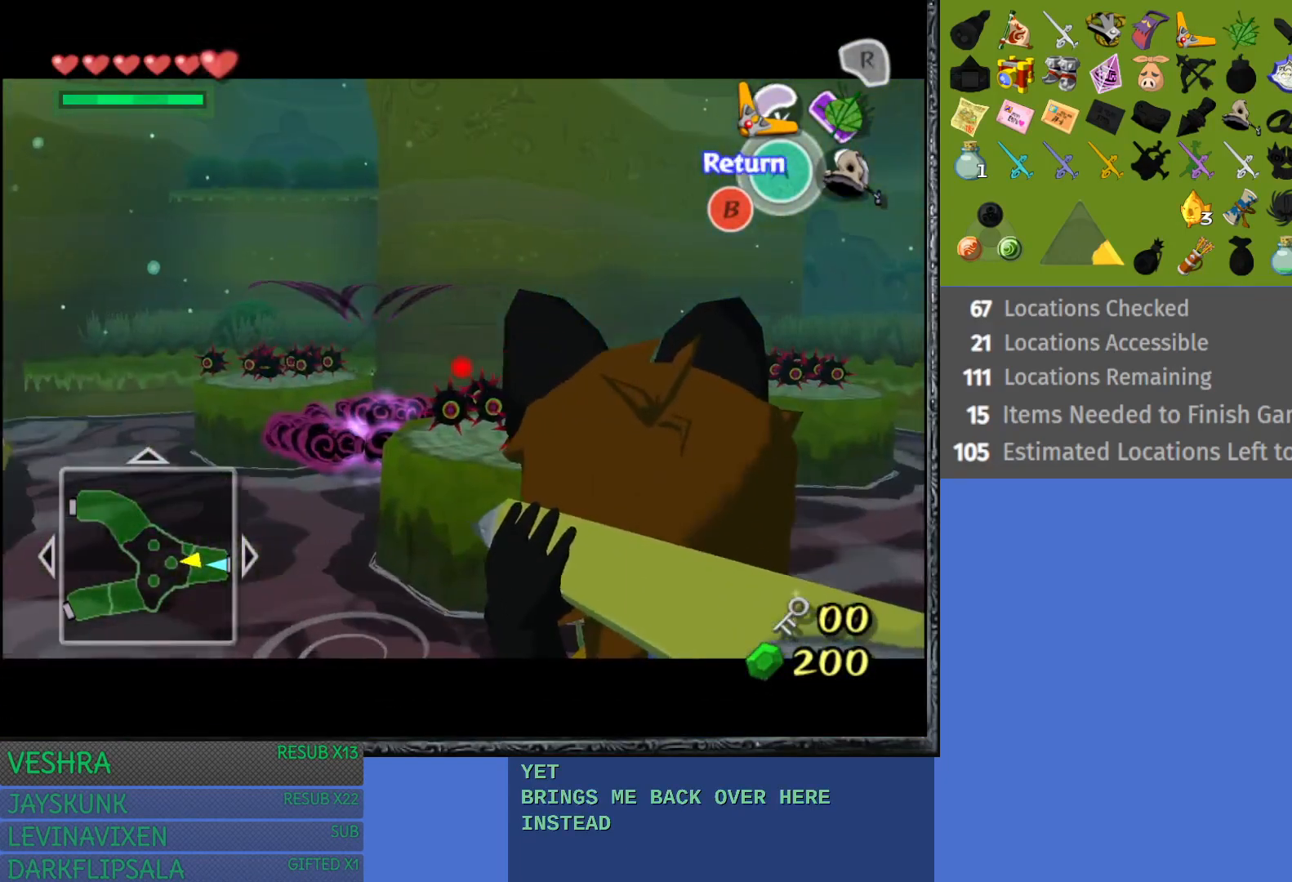
{"buttons": ["TRIANGLE"], "left_stick": "center", "right_stick": "center", "events": [[250, "left_stick", "left"], [433, "left_stick", "center"]]}
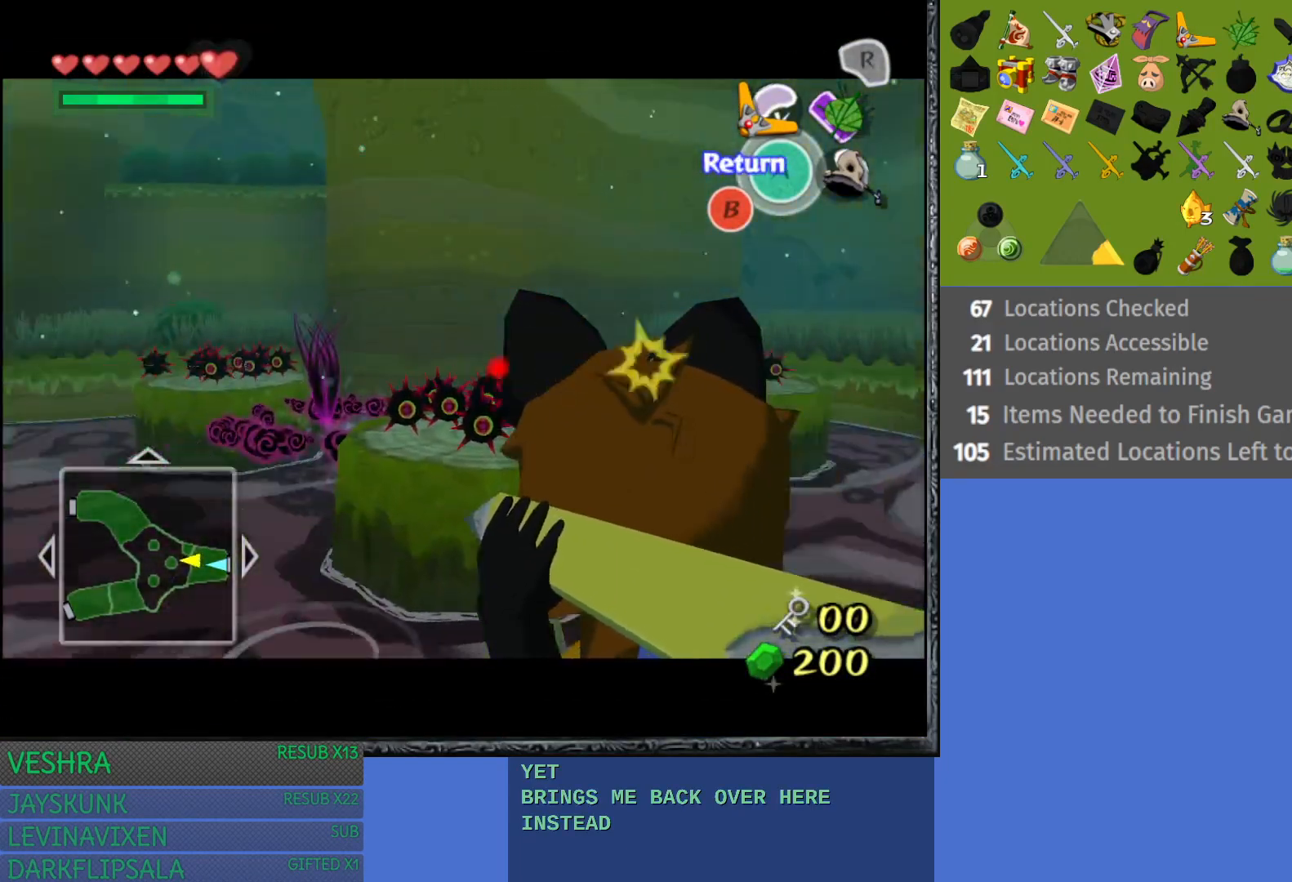
{"buttons": ["TRIANGLE"], "left_stick": "left", "right_stick": "center", "events": [[17, "left_stick", "right"], [183, "left_stick", "center"], [317, "left_stick", "up"], [433, "left_stick", "left"]]}
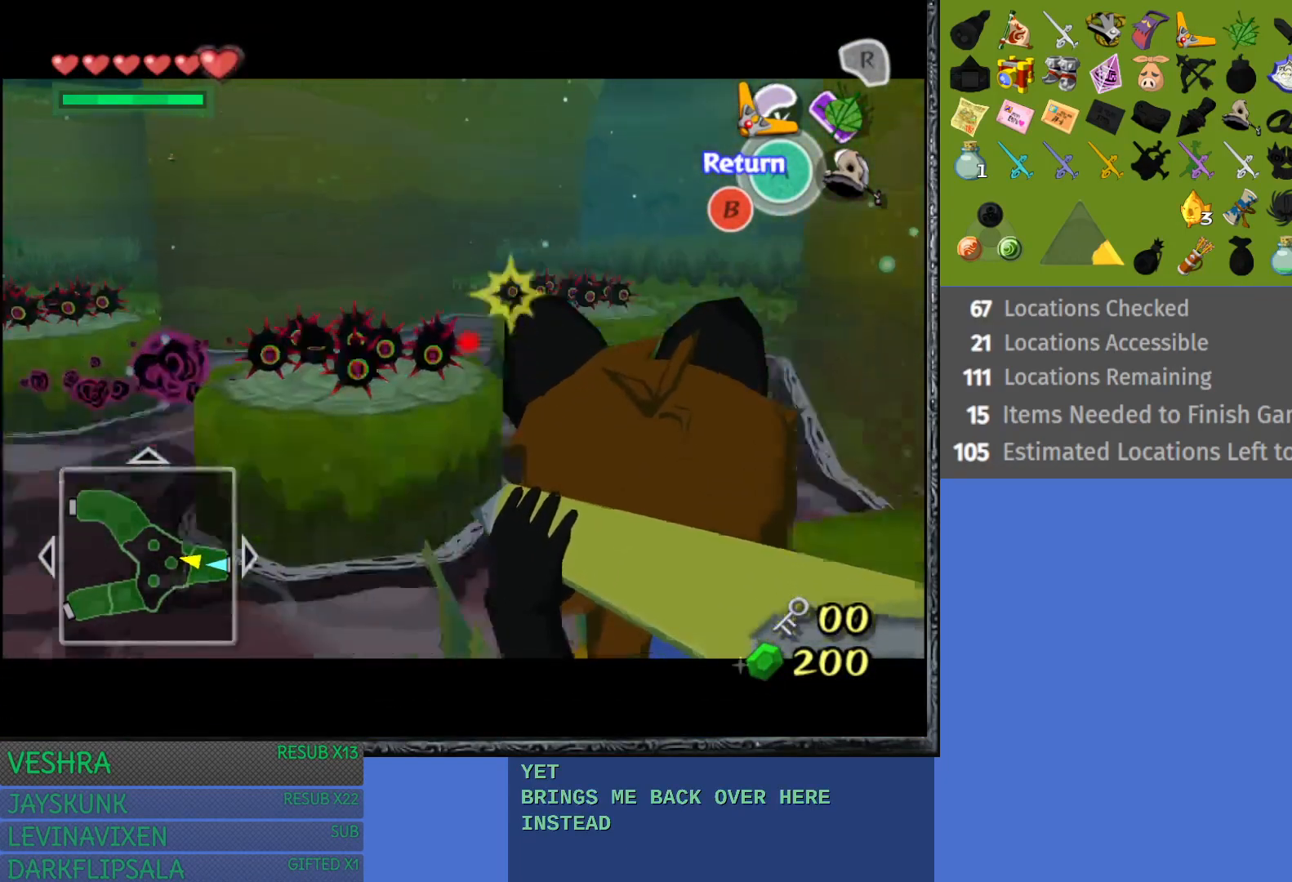
{"buttons": ["TRIANGLE"], "left_stick": "down-right", "right_stick": "center", "events": [[100, "left_stick", "up"], [200, "left_stick", "right"], [267, "left_stick", "down-right"]]}
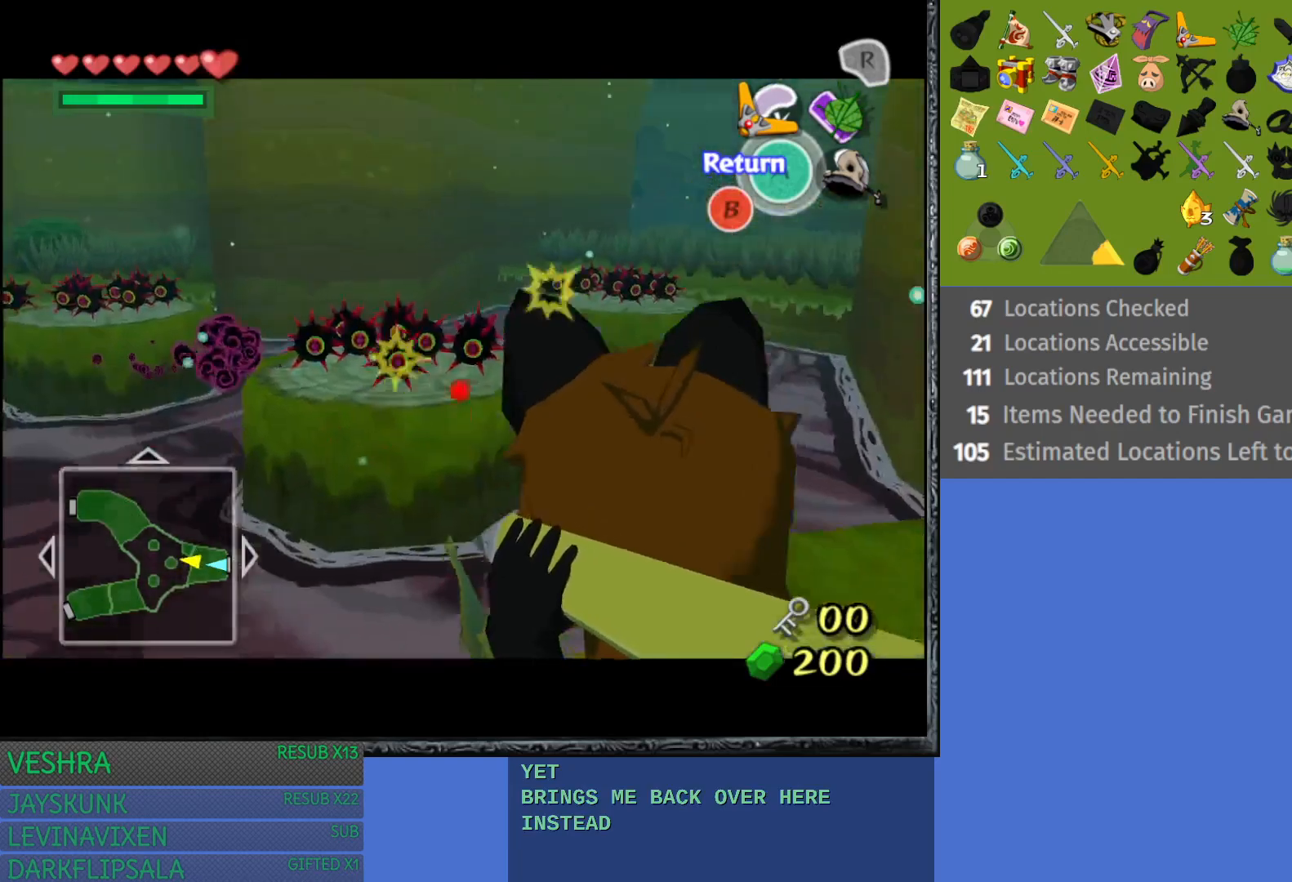
{"buttons": ["TRIANGLE"], "left_stick": "center", "right_stick": "center", "events": [[117, "left_stick", "center"], [283, "left_stick", "up-right"], [467, "left_stick", "center"]]}
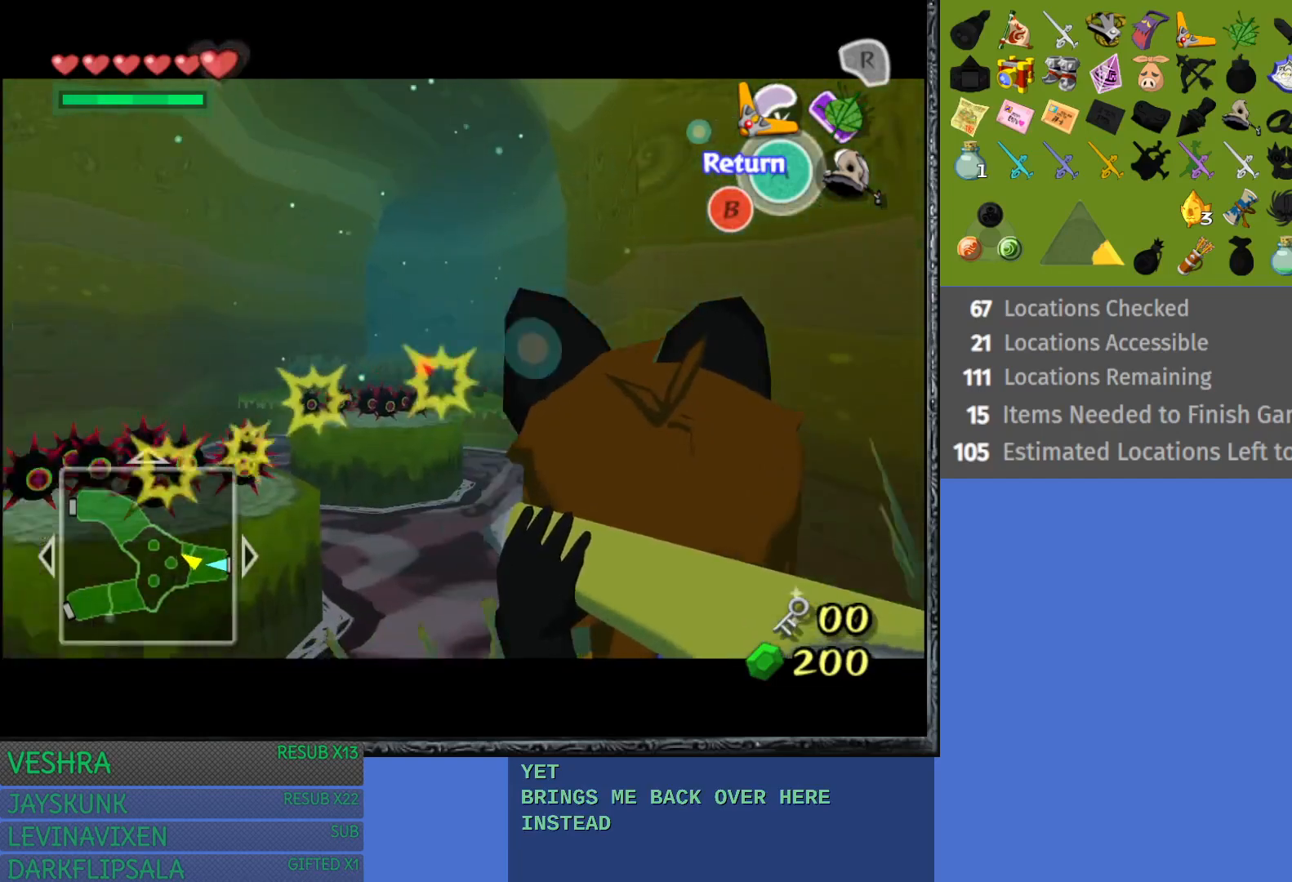
{"buttons": ["TRIANGLE"], "left_stick": "up-right", "right_stick": "center", "events": [[67, "left_stick", "left"], [267, "left_stick", "center"], [400, "left_stick", "up-right"]]}
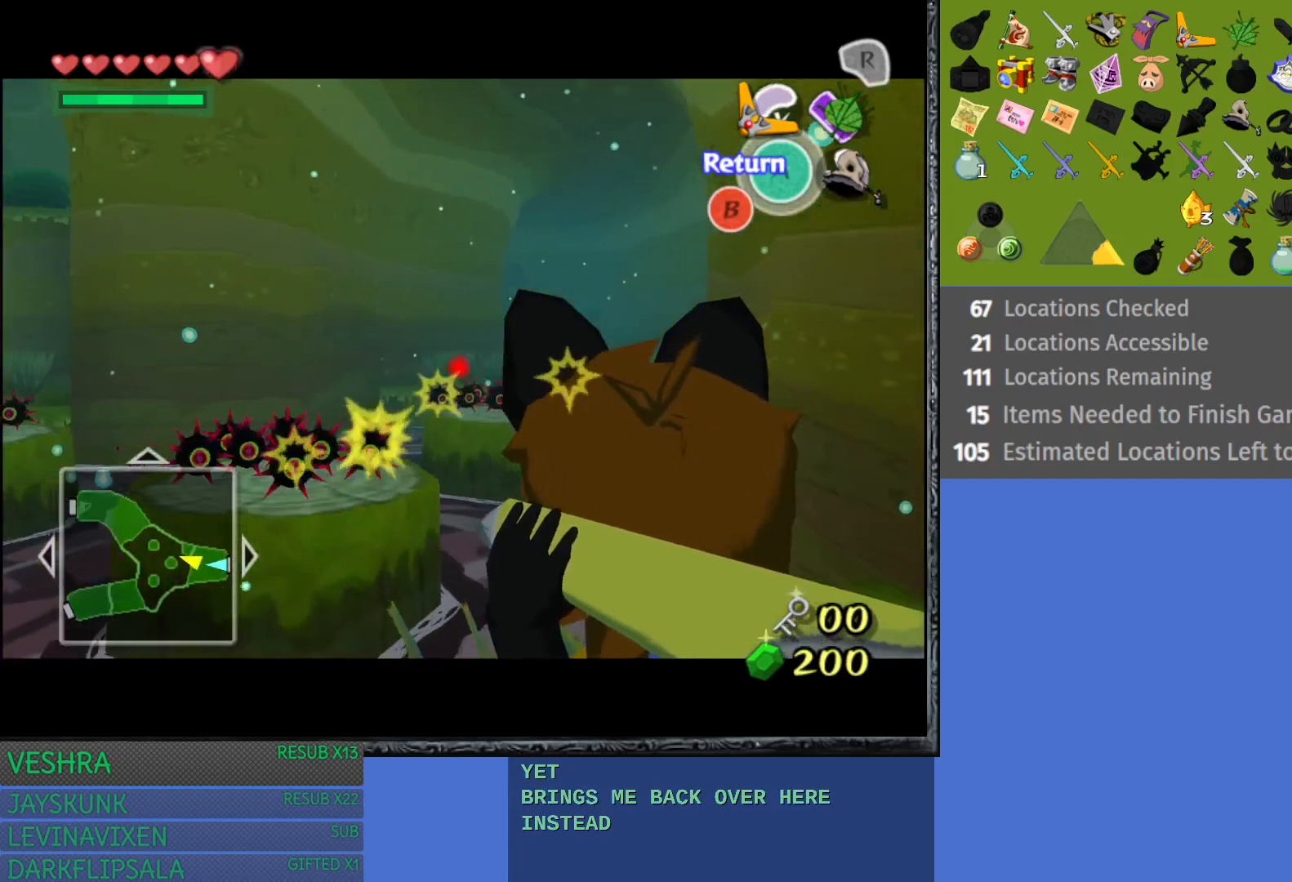
{"buttons": ["TRIANGLE"], "left_stick": "left", "right_stick": "center", "events": [[17, "left_stick", "up-left"], [67, "left_stick", "left"]]}
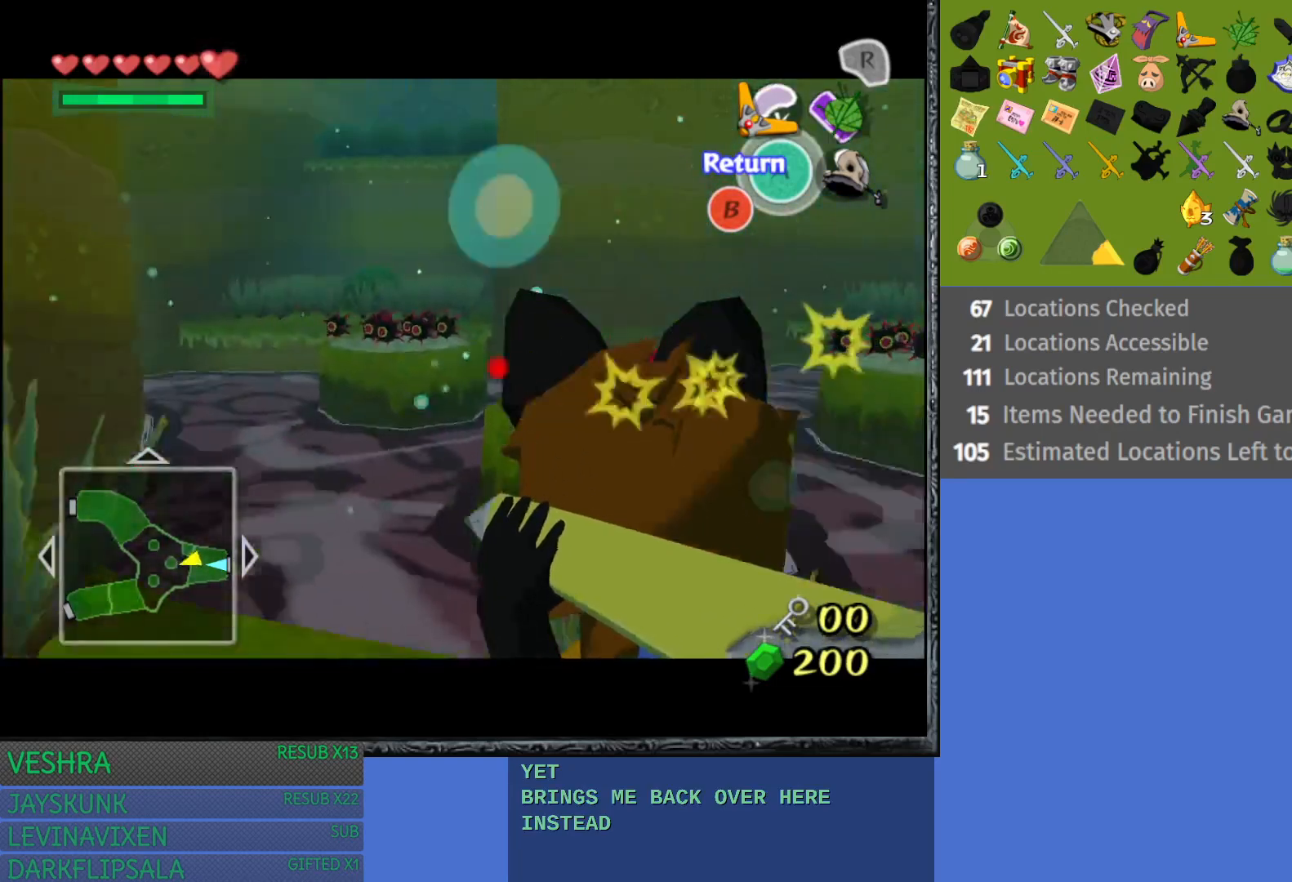
{"buttons": [], "left_stick": "center", "right_stick": "center", "events": [[33, "left_stick", "center"], [67, "TRIANGLE", "up"], [117, "left_stick", "right"], [250, "left_stick", "center"]]}
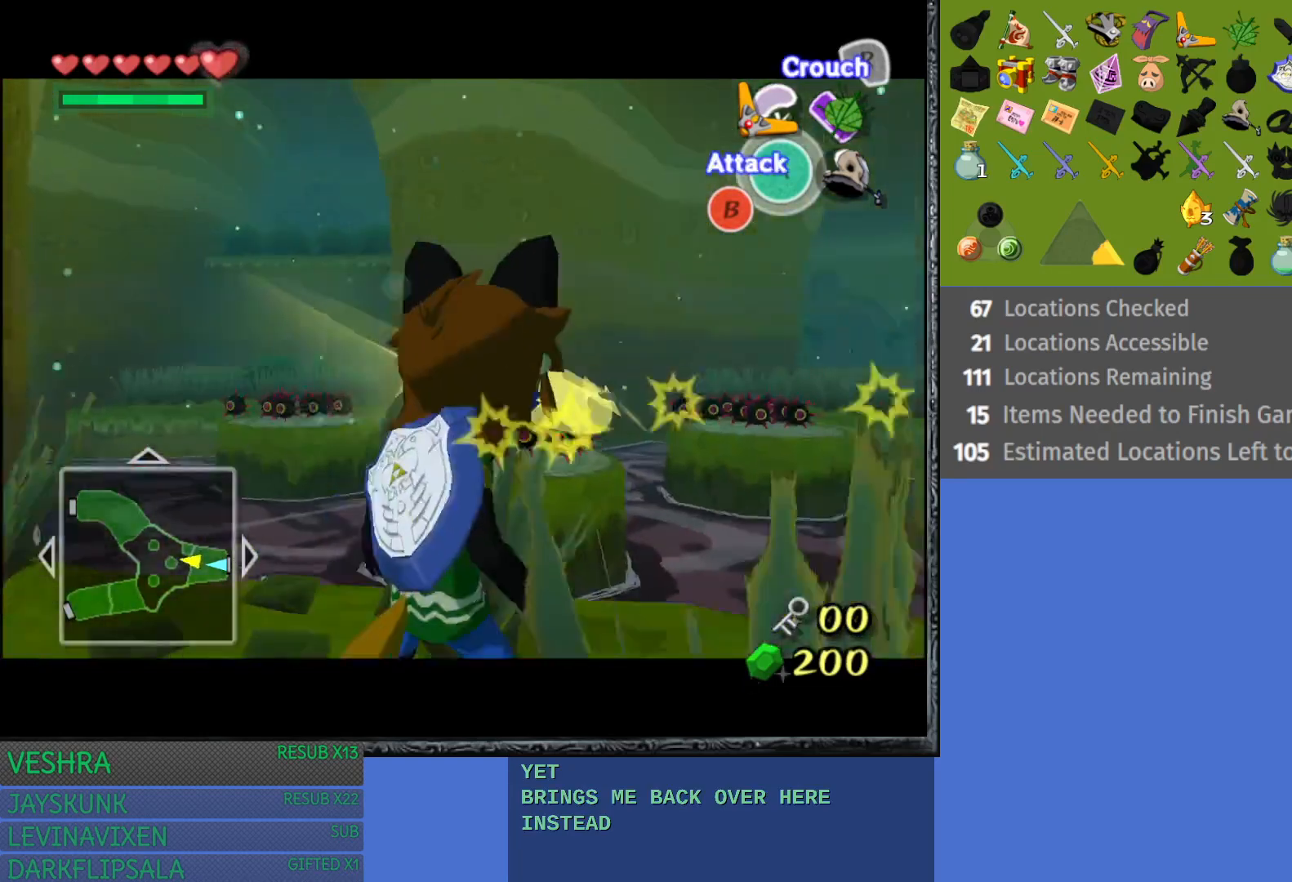
{"buttons": [], "left_stick": "center", "right_stick": "center", "events": []}
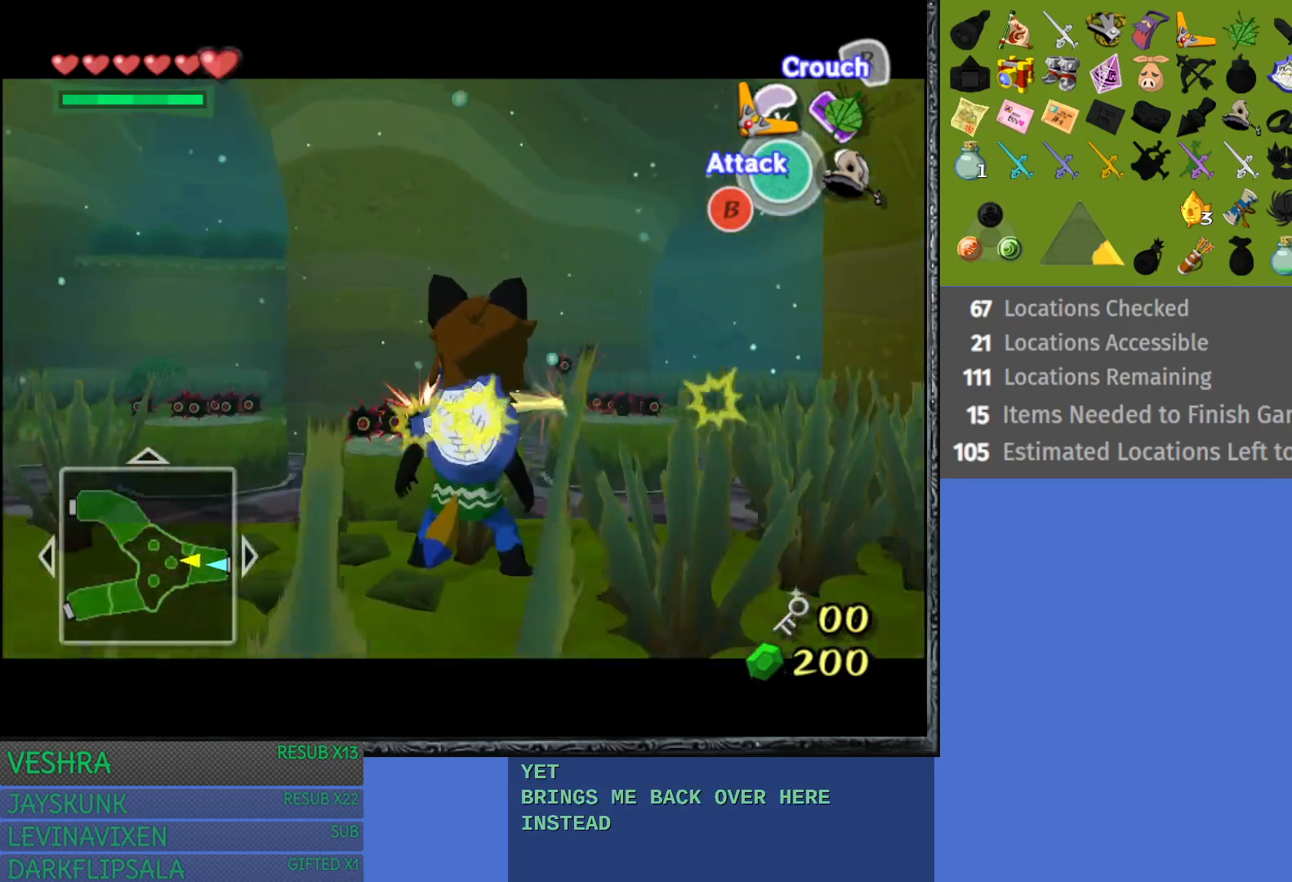
{"buttons": [], "left_stick": "center", "right_stick": "center", "events": []}
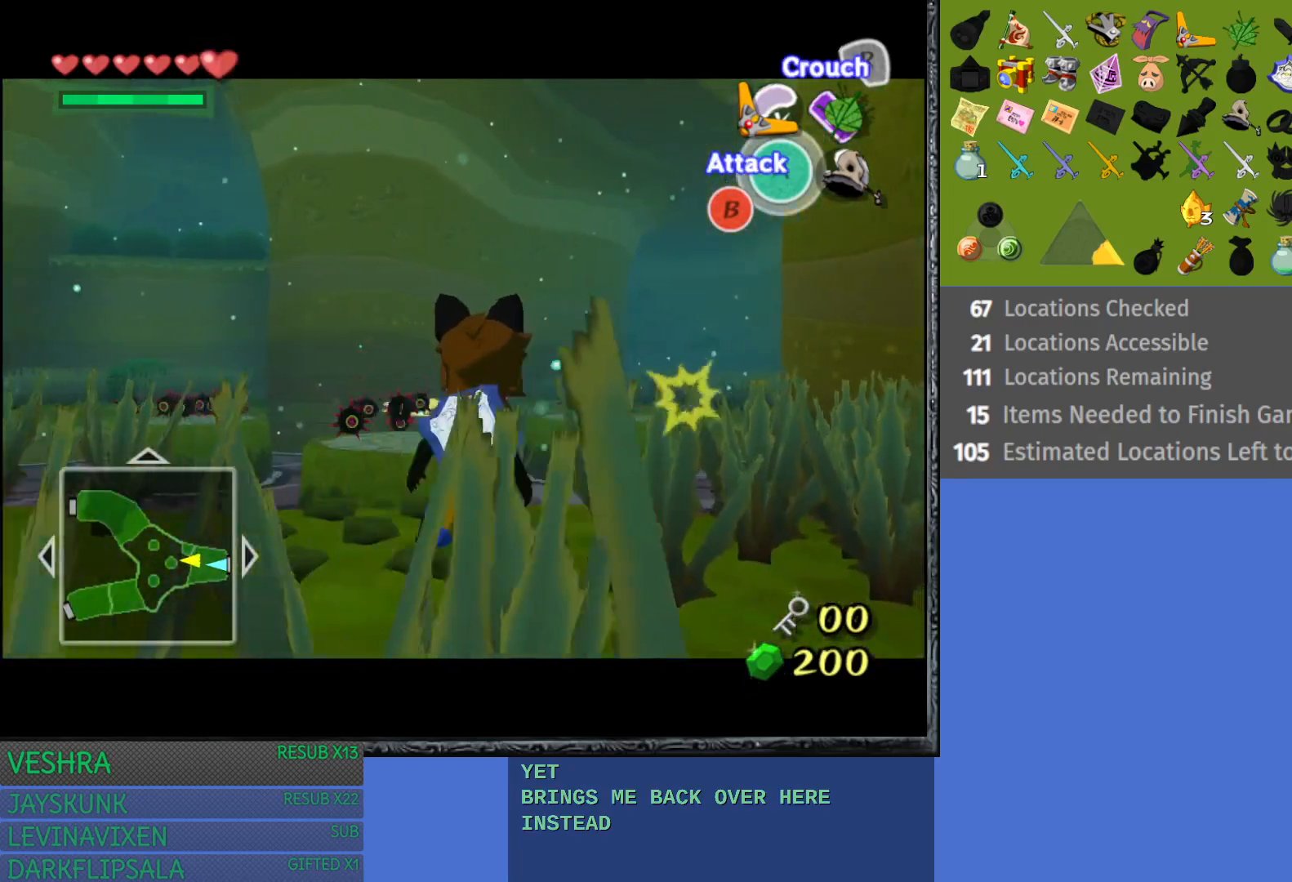
{"buttons": [], "left_stick": "center", "right_stick": "center", "events": []}
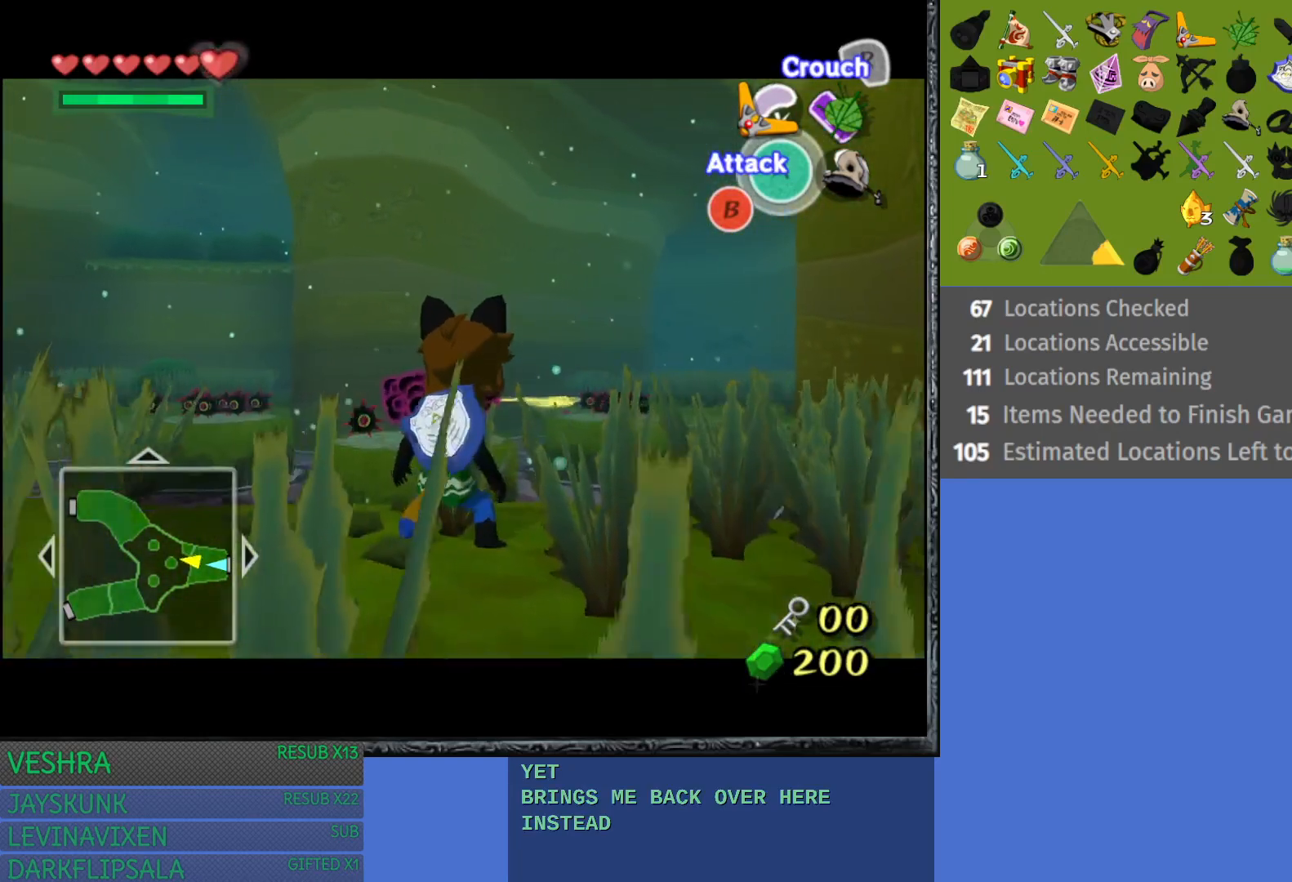
{"buttons": [], "left_stick": "center", "right_stick": "center", "events": []}
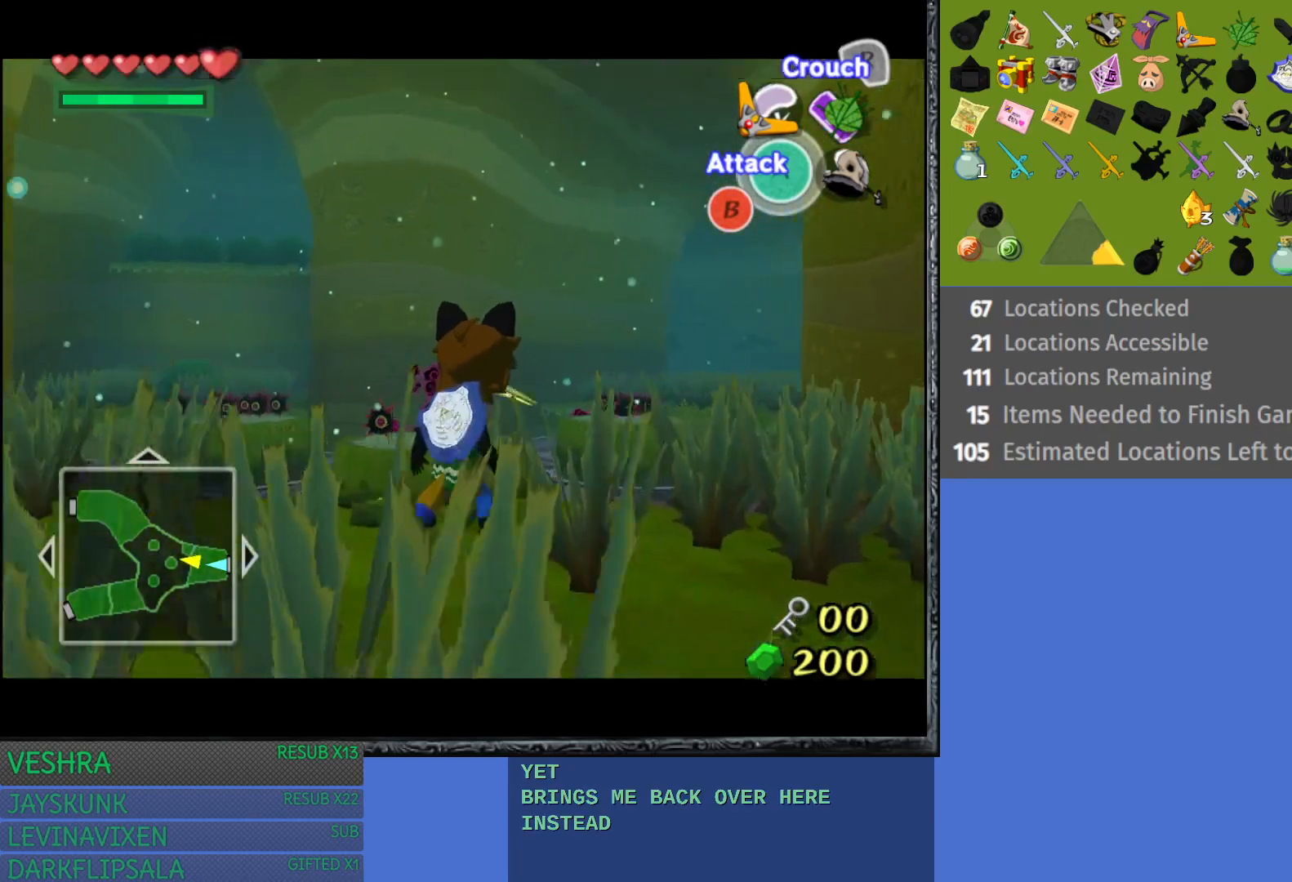
{"buttons": ["TRIANGLE"], "left_stick": "up", "right_stick": "center", "events": [[33, "TRIANGLE", "down"], [450, "left_stick", "up"]]}
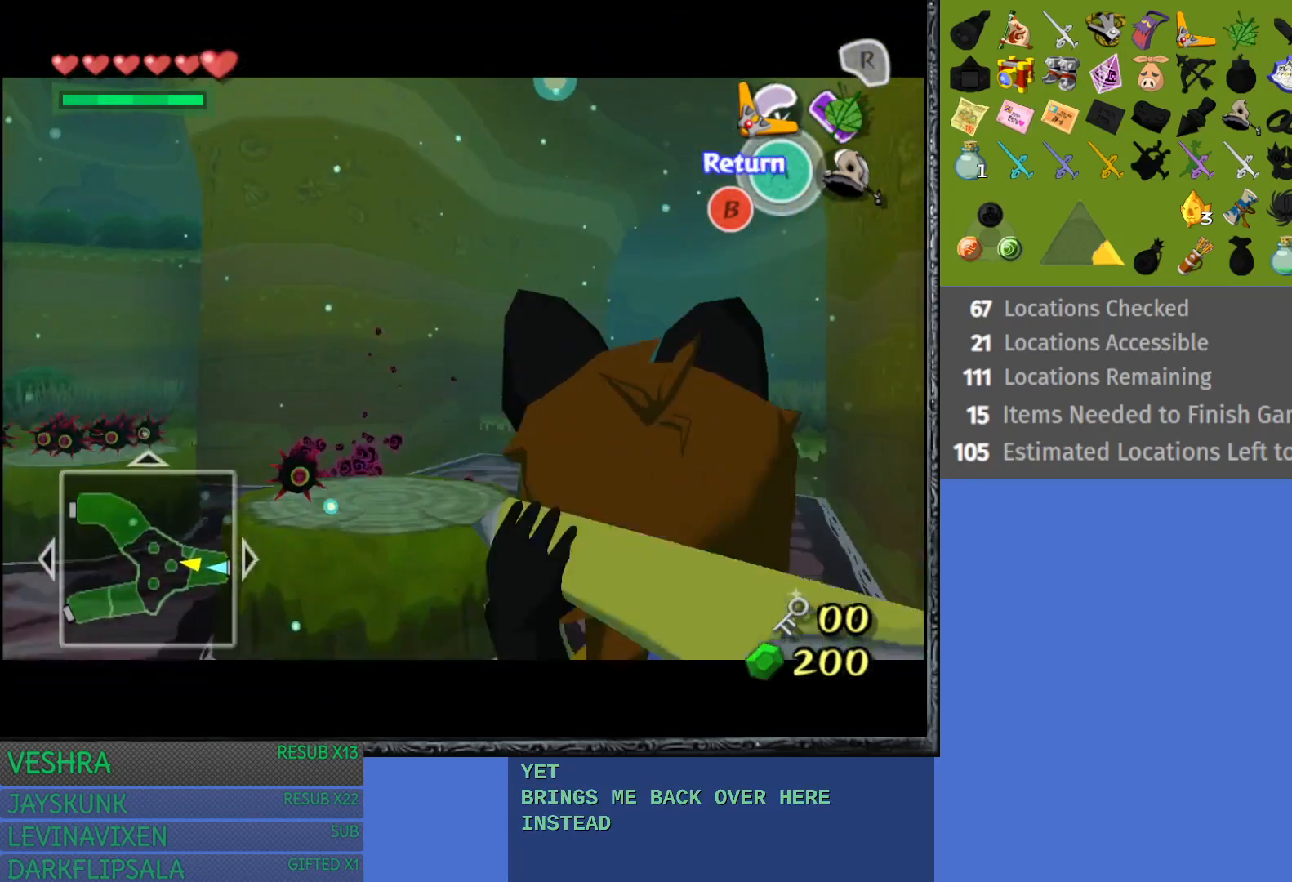
{"buttons": ["TRIANGLE"], "left_stick": "center", "right_stick": "center", "events": [[50, "left_stick", "up-left"], [150, "left_stick", "left"], [283, "left_stick", "center"]]}
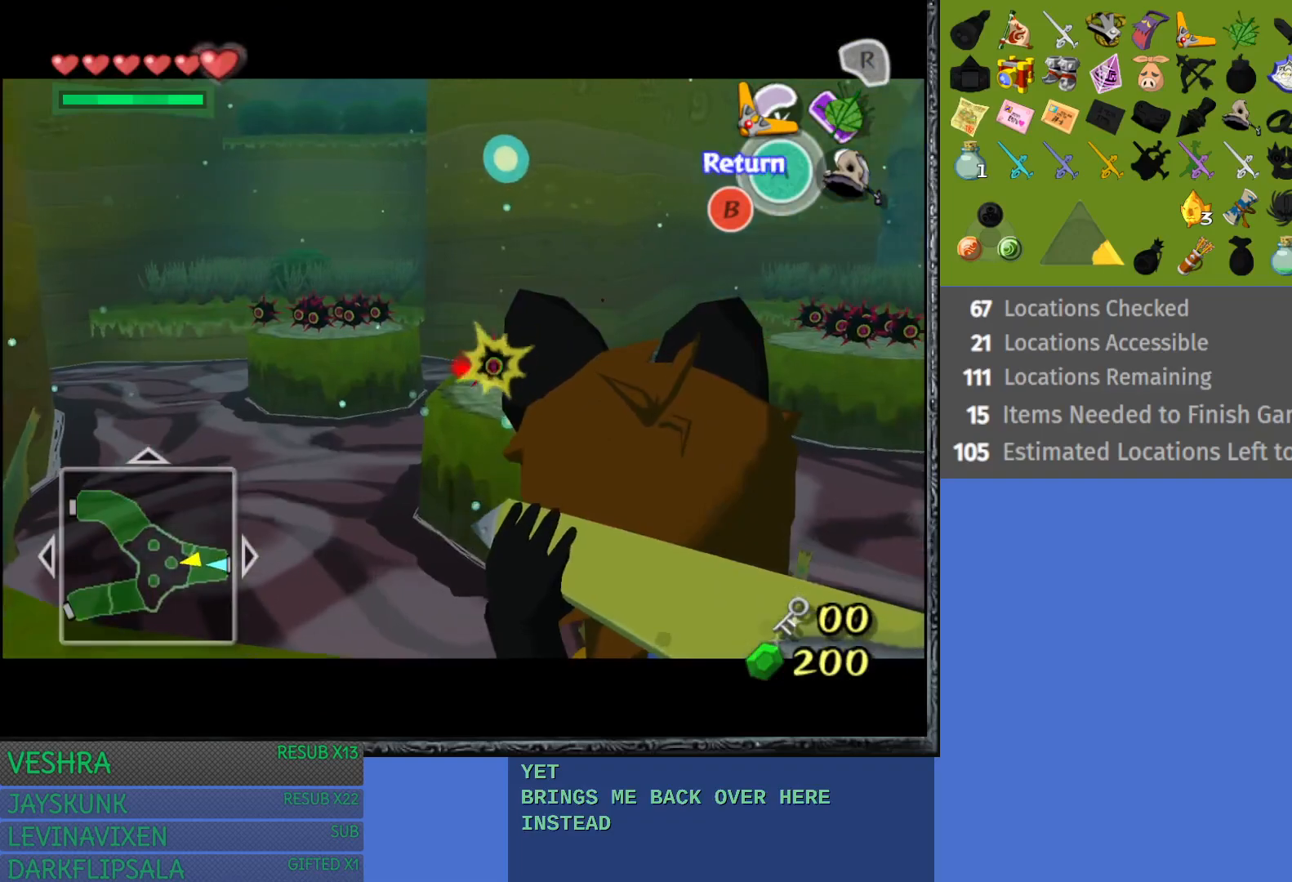
{"buttons": ["TRIANGLE"], "left_stick": "down-right", "right_stick": "center", "events": [[67, "left_stick", "right"], [300, "left_stick", "down-right"]]}
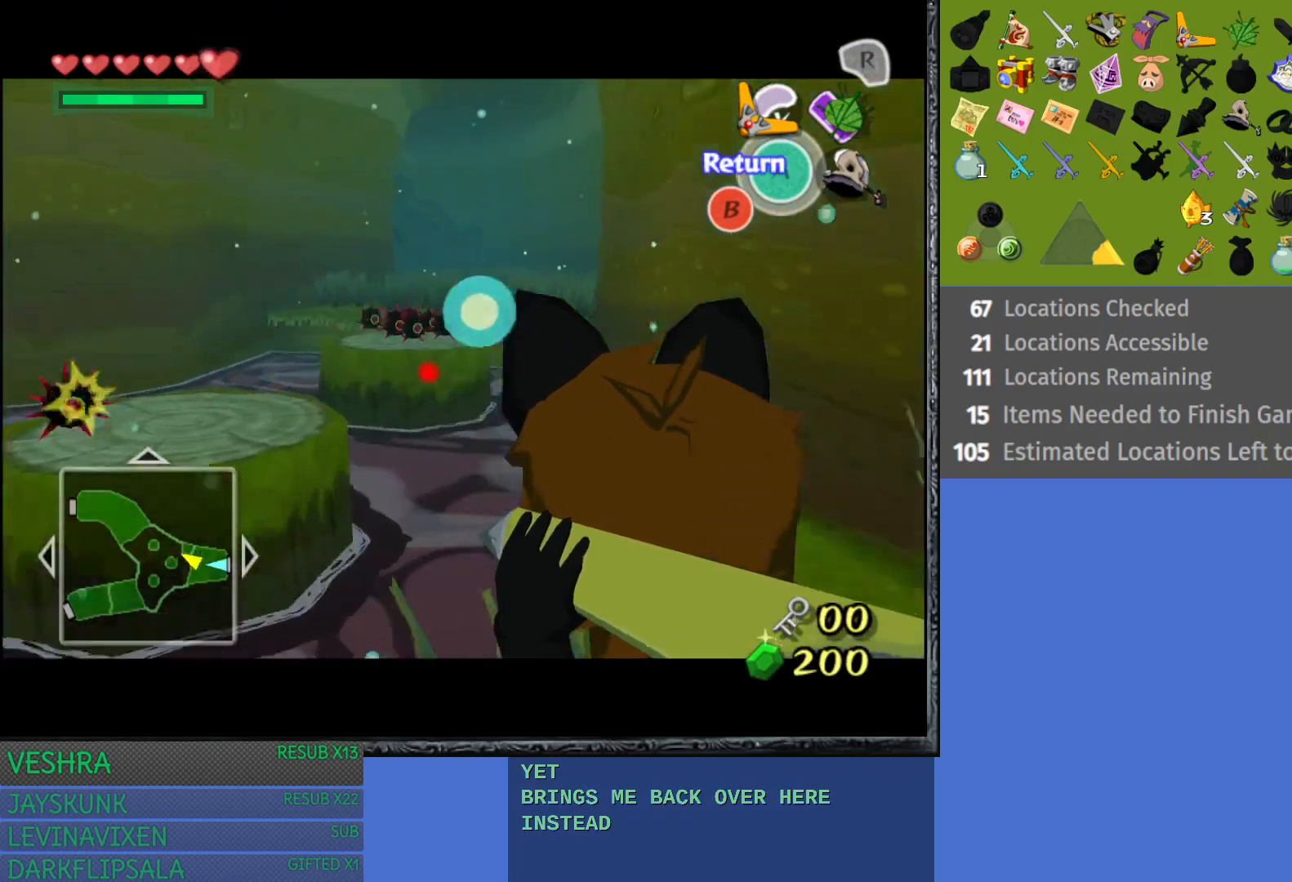
{"buttons": ["TRIANGLE"], "left_stick": "down", "right_stick": "center", "events": [[50, "left_stick", "left"], [117, "left_stick", "down-left"], [217, "left_stick", "center"], [317, "left_stick", "right"], [483, "left_stick", "down"]]}
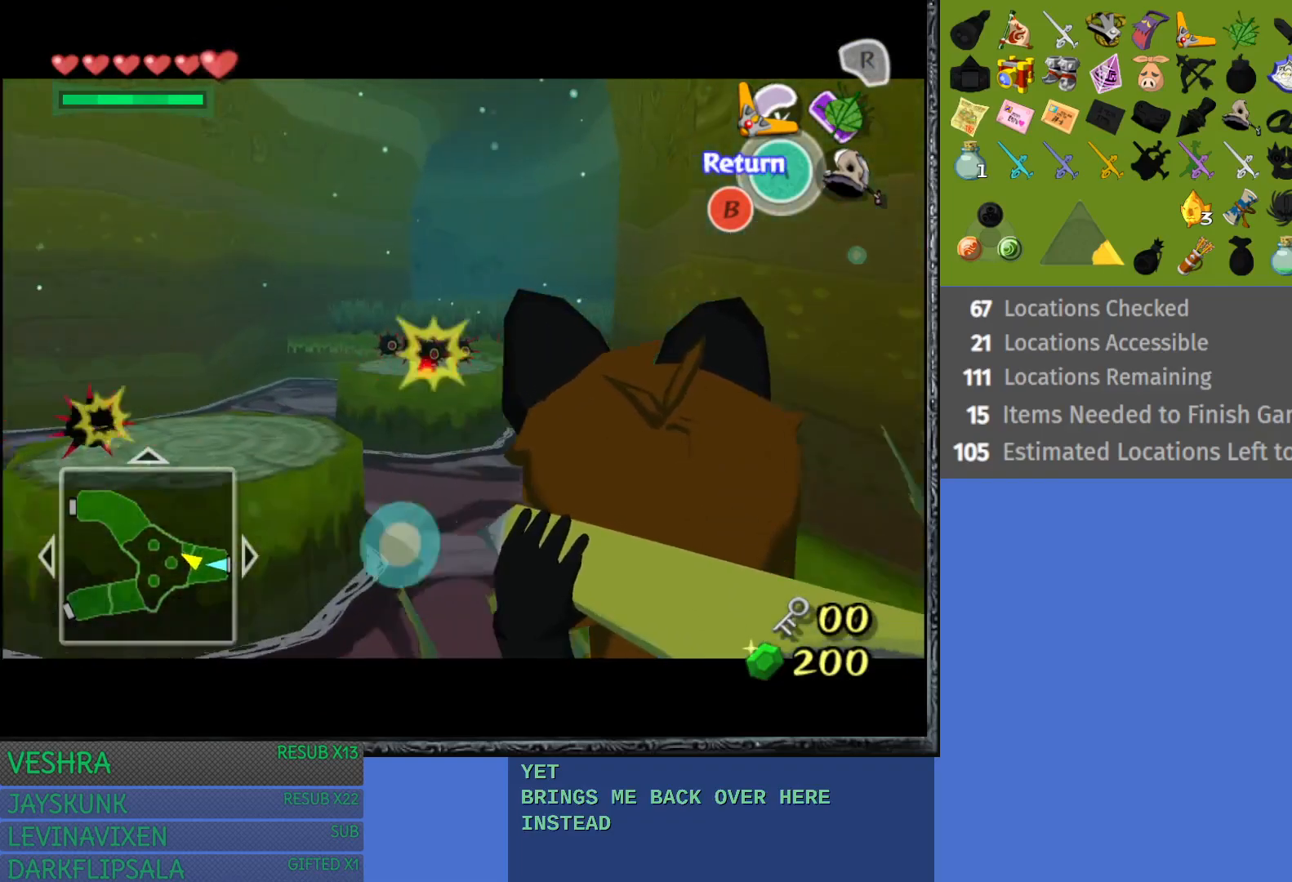
{"buttons": ["TRIANGLE"], "left_stick": "up", "right_stick": "center", "events": [[17, "left_stick", "down-left"], [183, "left_stick", "right"], [350, "left_stick", "left"], [500, "left_stick", "up"]]}
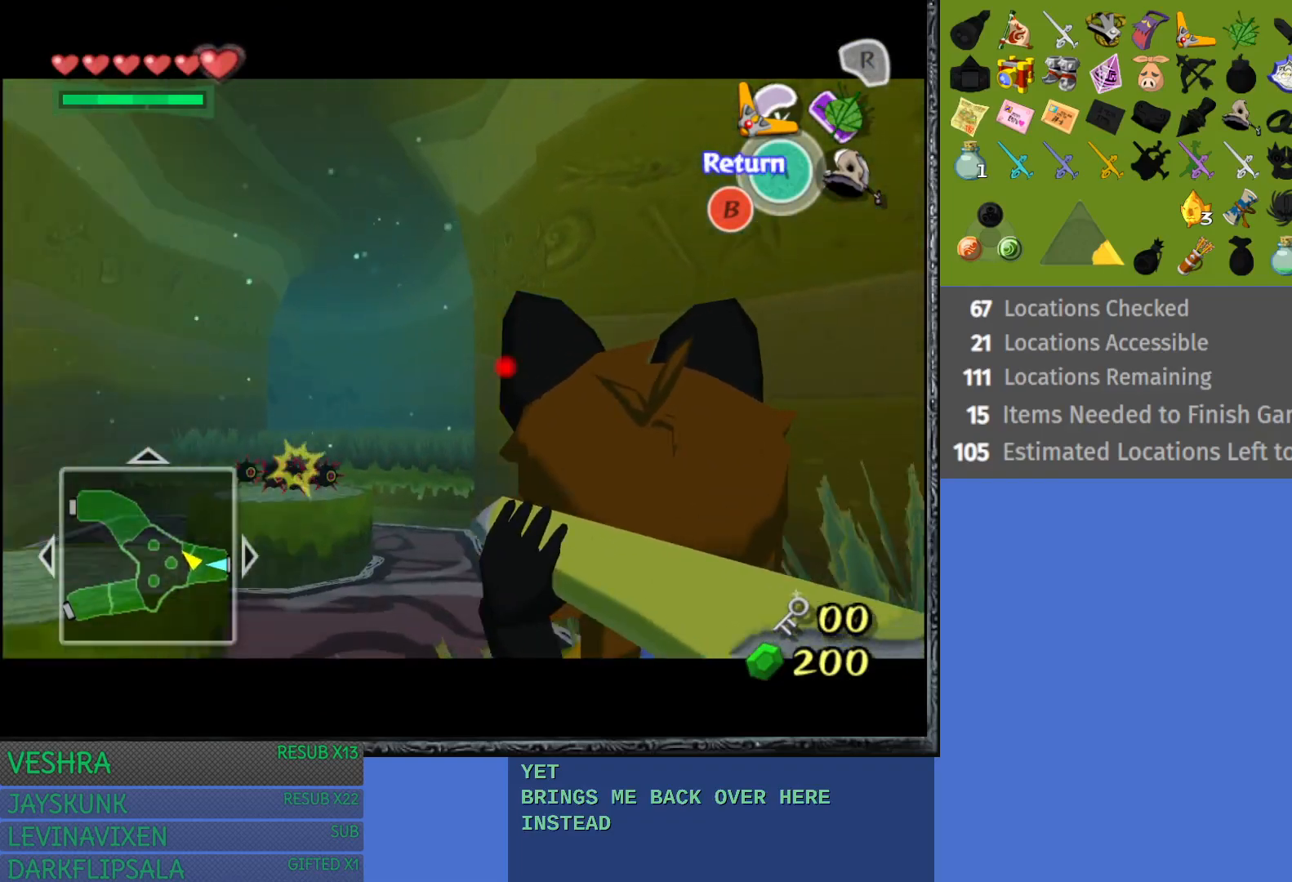
{"buttons": ["TRIANGLE"], "left_stick": "left", "right_stick": "center", "events": [[100, "left_stick", "left"], [217, "left_stick", "up"], [317, "left_stick", "right"], [400, "left_stick", "left"]]}
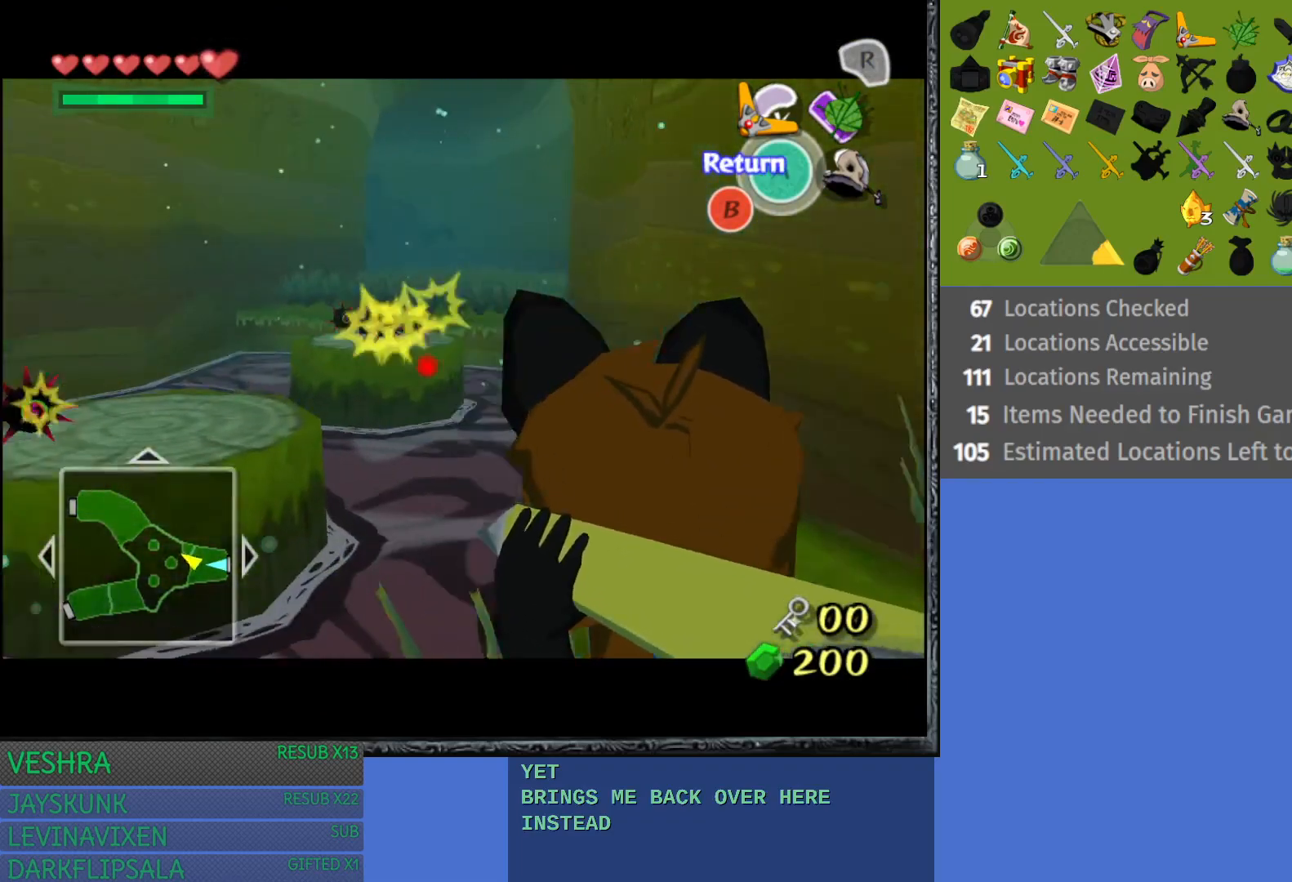
{"buttons": [], "left_stick": "center", "right_stick": "center", "events": [[67, "left_stick", "right"], [183, "left_stick", "down"], [283, "left_stick", "center"], [383, "TRIANGLE", "up"]]}
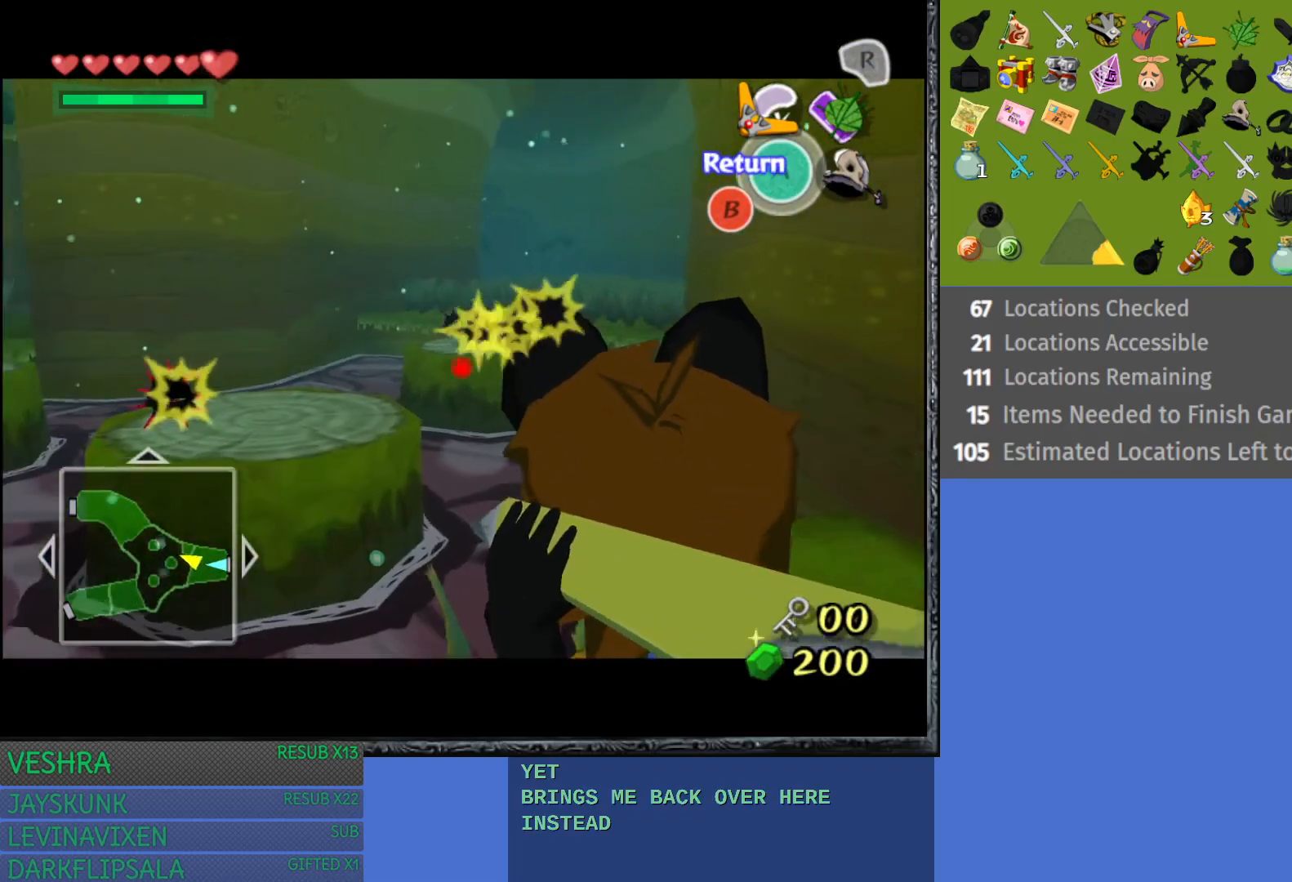
{"buttons": [], "left_stick": "center", "right_stick": "center", "events": []}